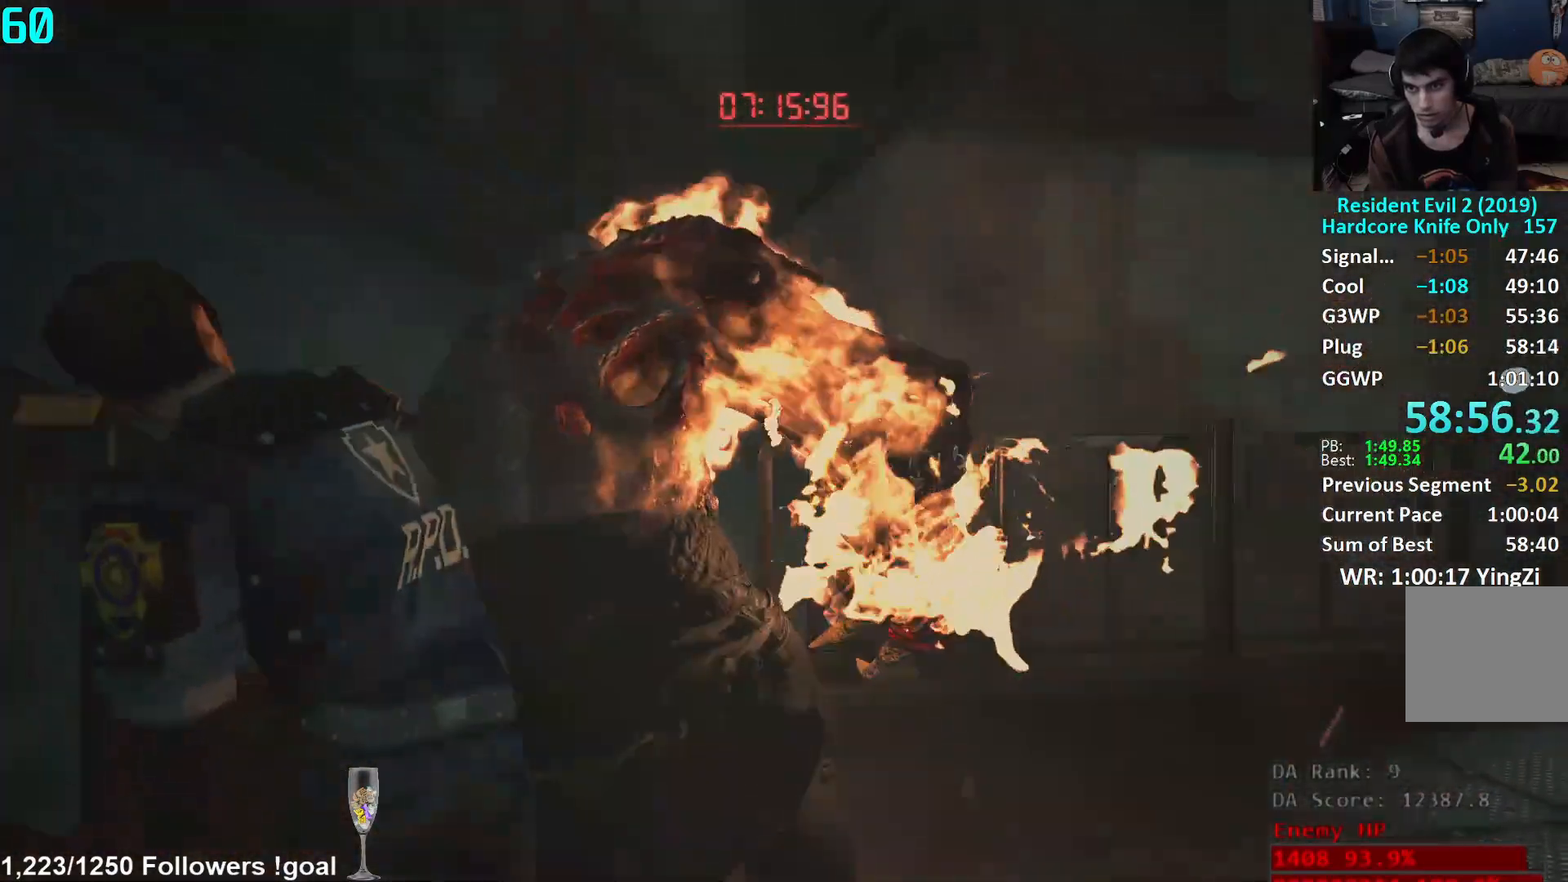
Gameplay with a controller (Xbox layout); each line is a JSON object with the inputs held at the frame after it. "events" lists button and stick changes between this image and that frame as [ms after this image, input, new state], when the widget could be followed in between.
{"buttons": ["L1", "R2"], "left_stick": "center", "right_stick": "center", "events": [[100, "right_stick", "center"], [201, "right_stick", "up"], [301, "right_stick", "up-right"], [367, "left_stick", "center"], [417, "right_stick", "center"]]}
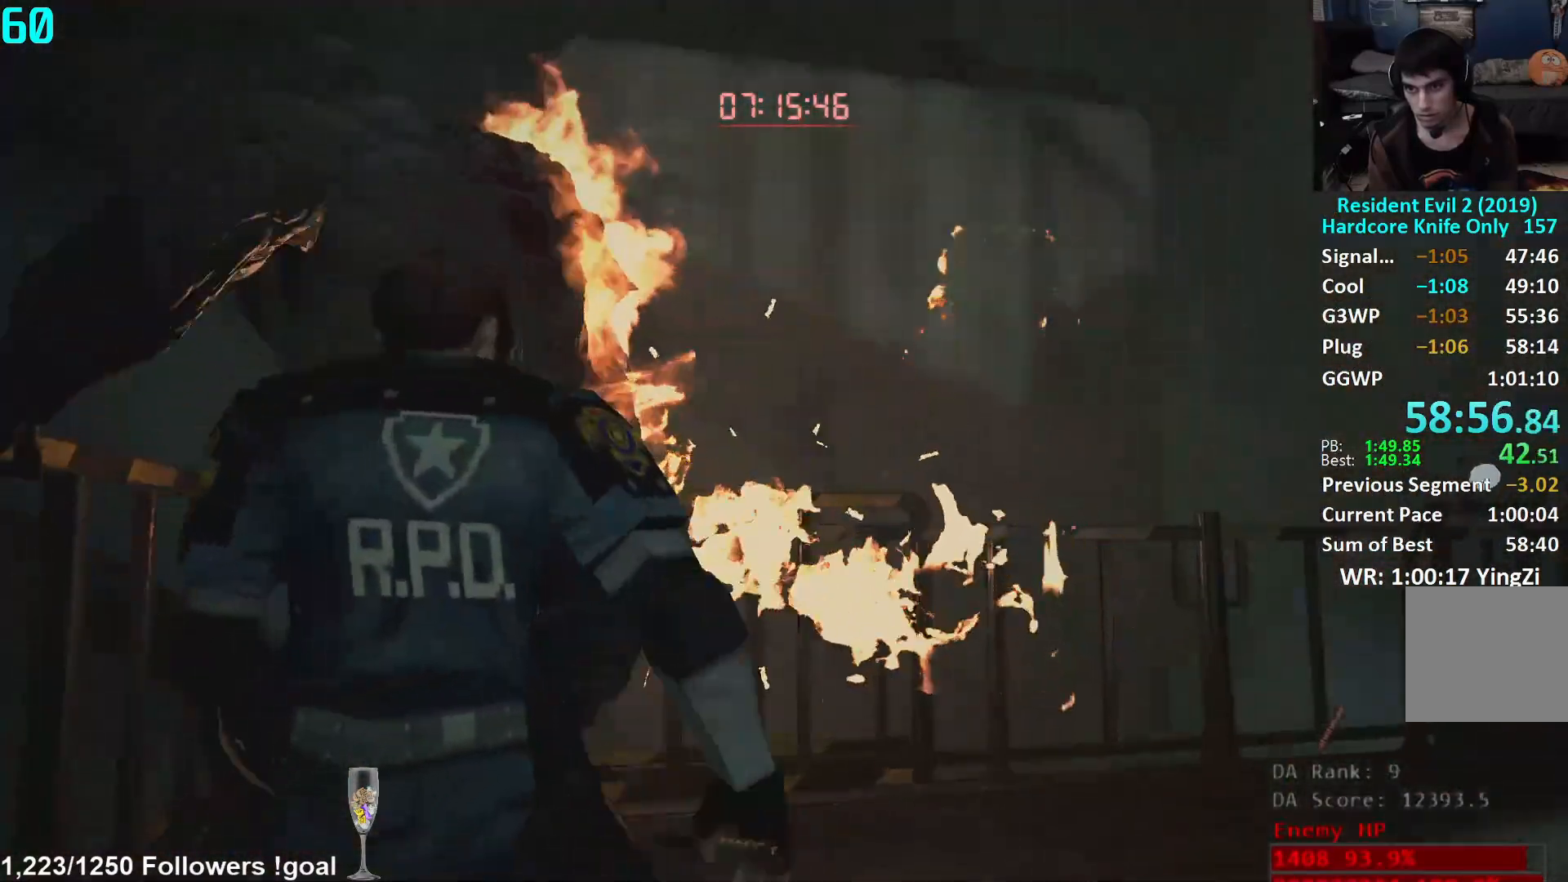
{"buttons": ["L1", "R2"], "left_stick": "center", "right_stick": "center", "events": [[17, "right_stick", "up-left"], [100, "left_stick", "right"], [267, "left_stick", "up-right"], [267, "right_stick", "center"], [367, "left_stick", "center"]]}
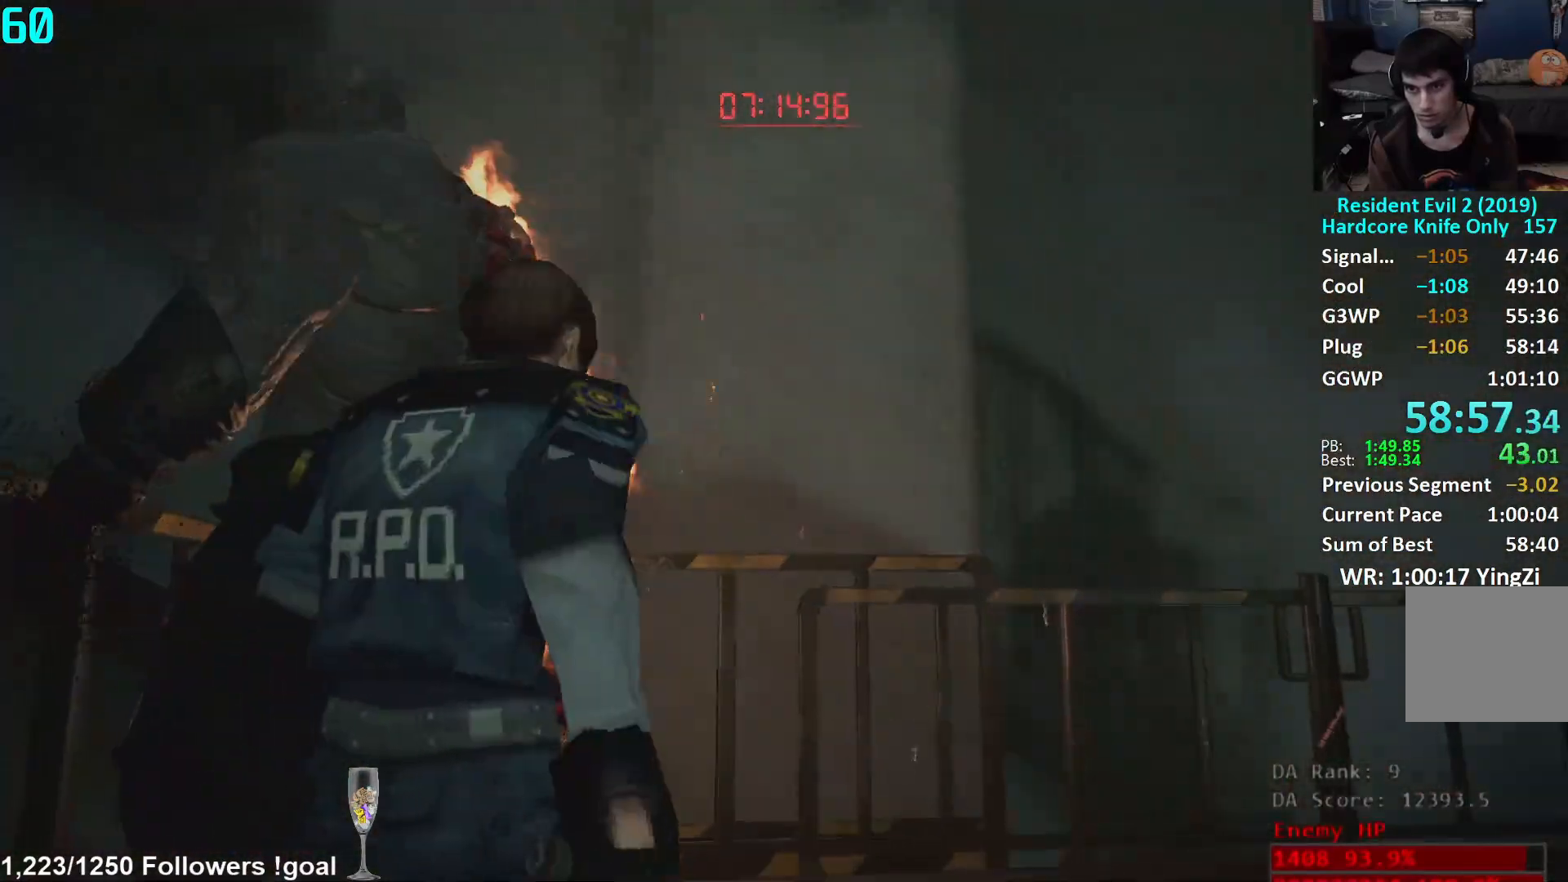
{"buttons": [], "left_stick": "center", "right_stick": "left", "events": [[34, "R2", "up"], [100, "L1", "up"], [467, "right_stick", "left"]]}
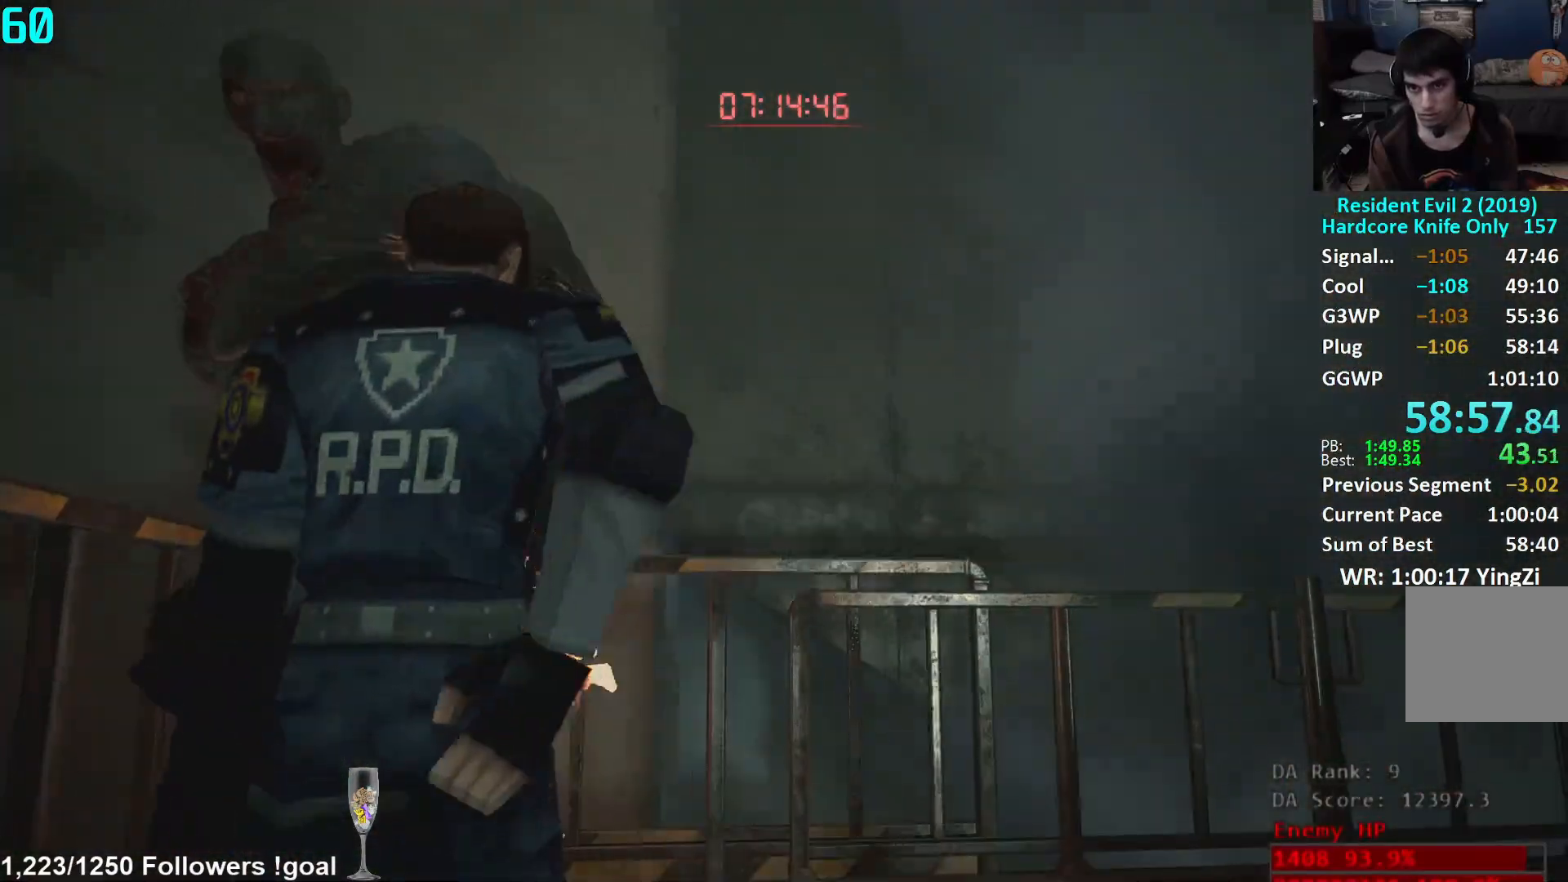
{"buttons": [], "left_stick": "up", "right_stick": "left", "events": [[17, "left_stick", "down"], [167, "left_stick", "center"], [283, "left_stick", "up"], [350, "L3", "down"], [484, "L3", "up"]]}
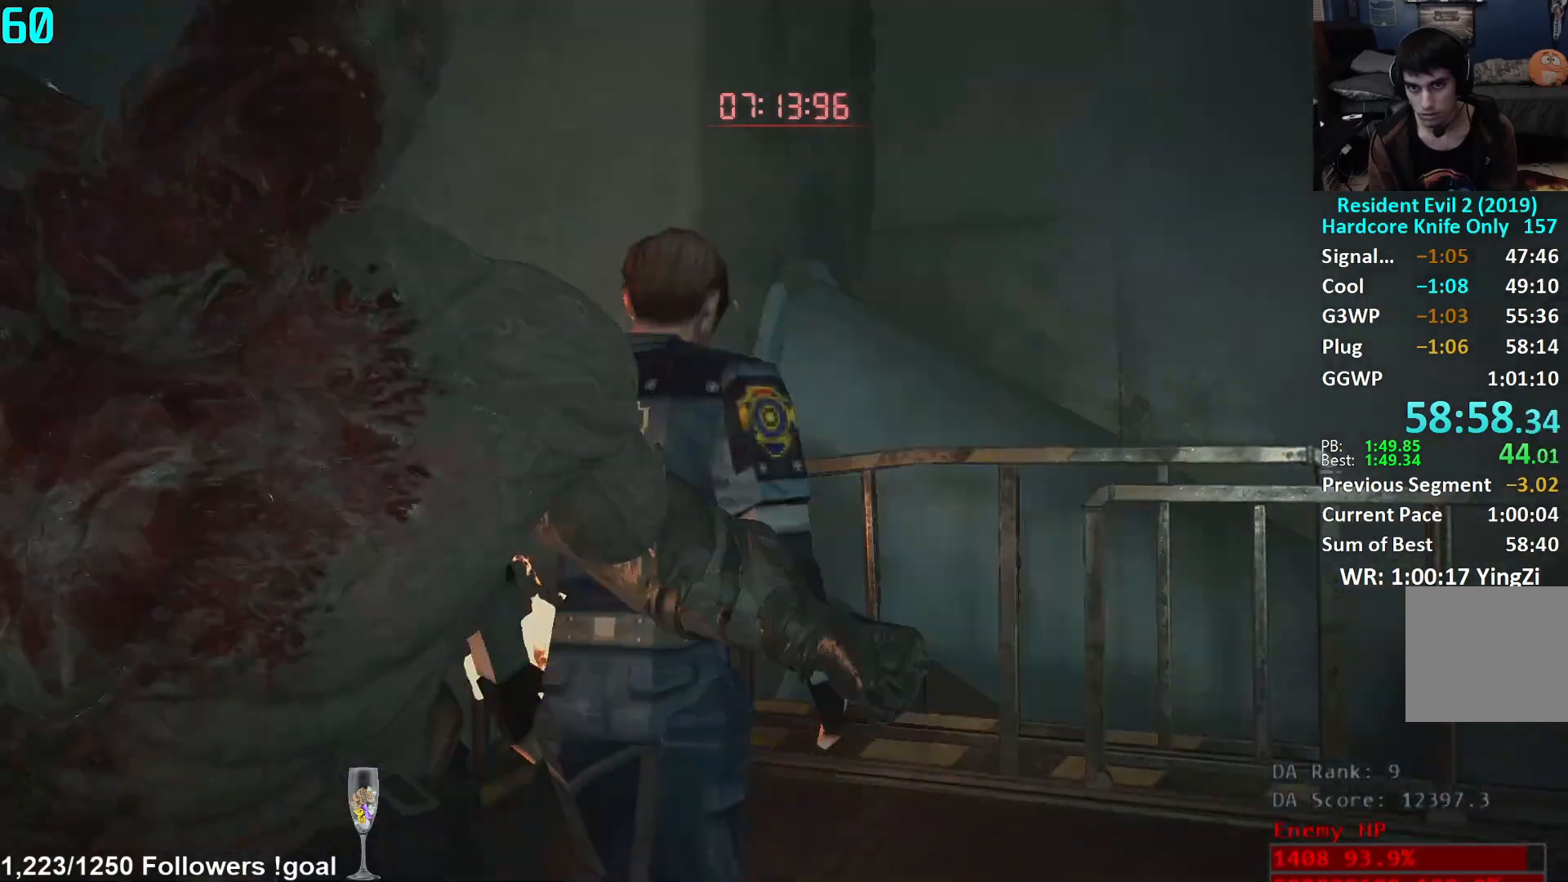
{"buttons": ["L1"], "left_stick": "left", "right_stick": "left", "events": [[201, "L1", "down"], [234, "left_stick", "center"], [317, "left_stick", "left"]]}
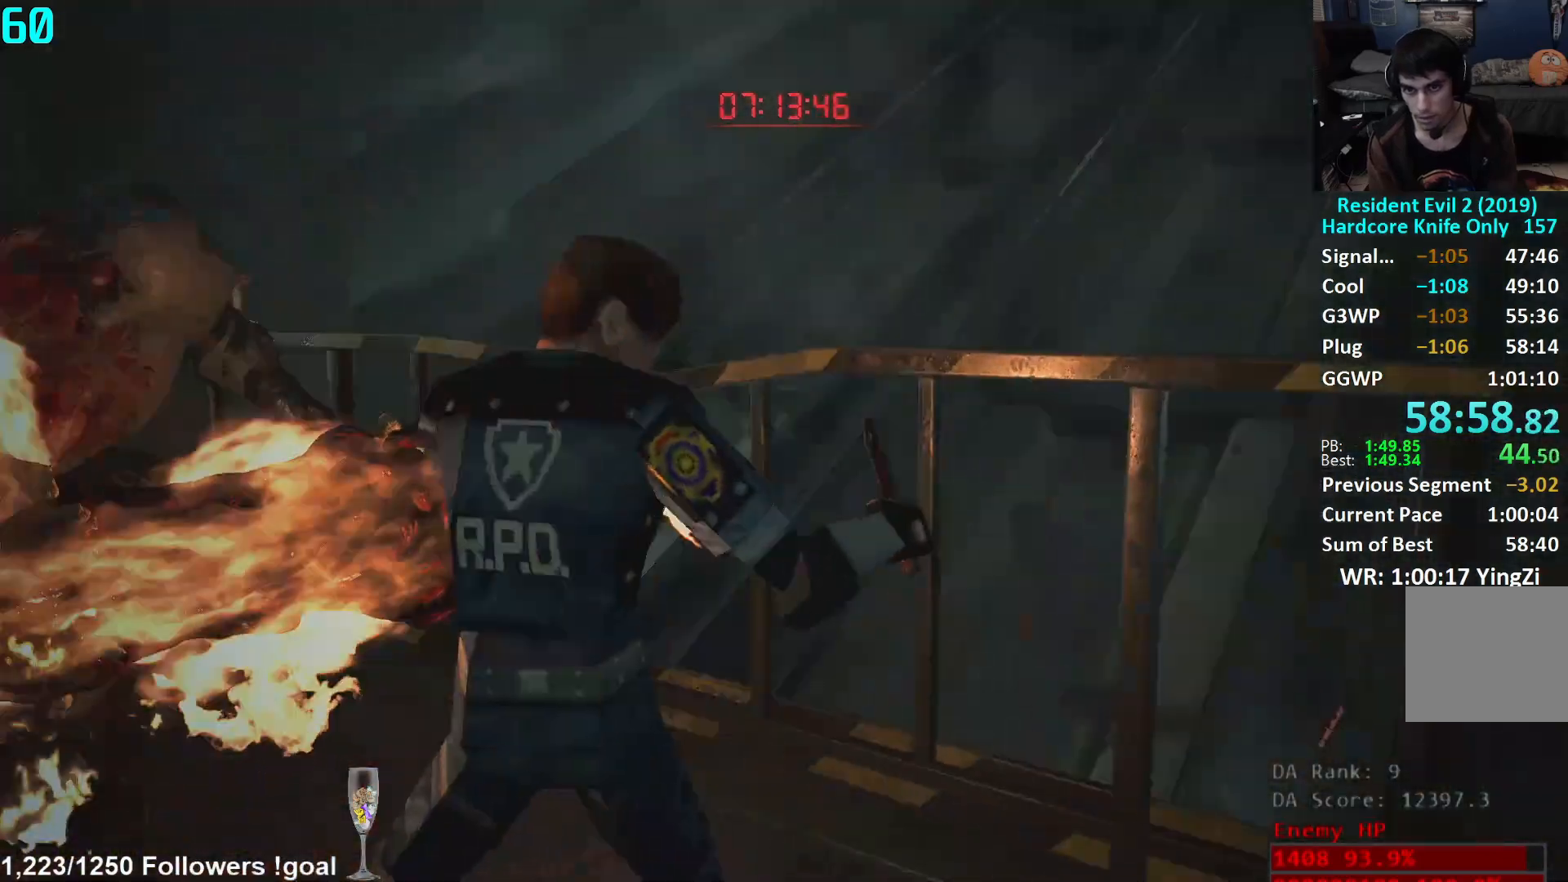
{"buttons": ["L1", "R2"], "left_stick": "up", "right_stick": "up-right", "events": [[133, "left_stick", "up-left"], [183, "R2", "down"], [384, "right_stick", "center"], [417, "left_stick", "up"], [500, "right_stick", "up-right"]]}
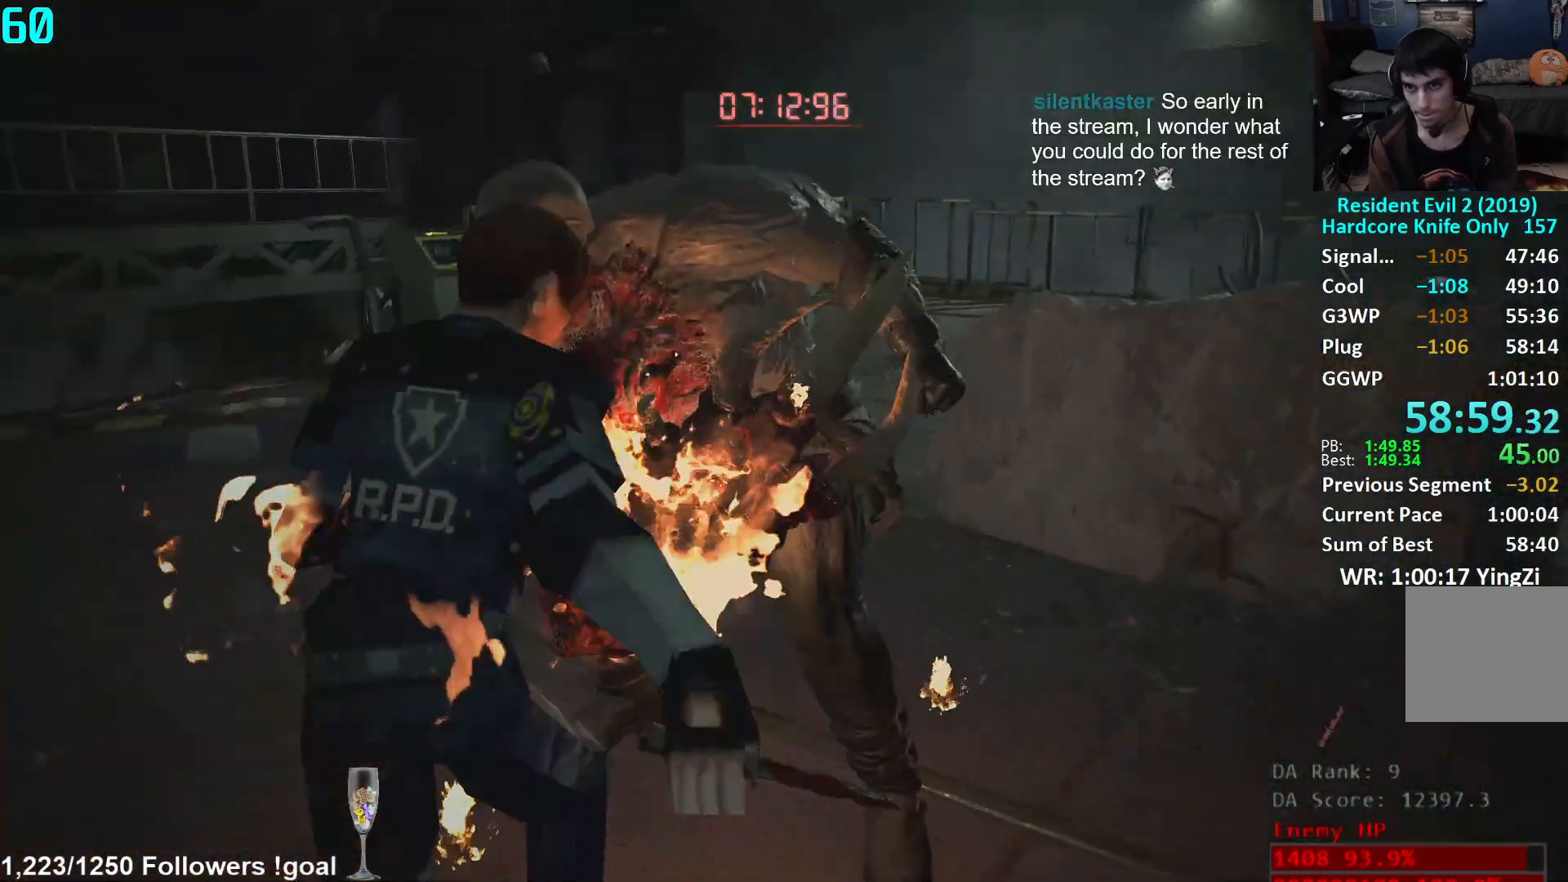
{"buttons": ["L1", "R2"], "left_stick": "up", "right_stick": "up-right", "events": [[184, "right_stick", "center"], [267, "right_stick", "up-right"], [384, "right_stick", "center"], [467, "right_stick", "up-right"]]}
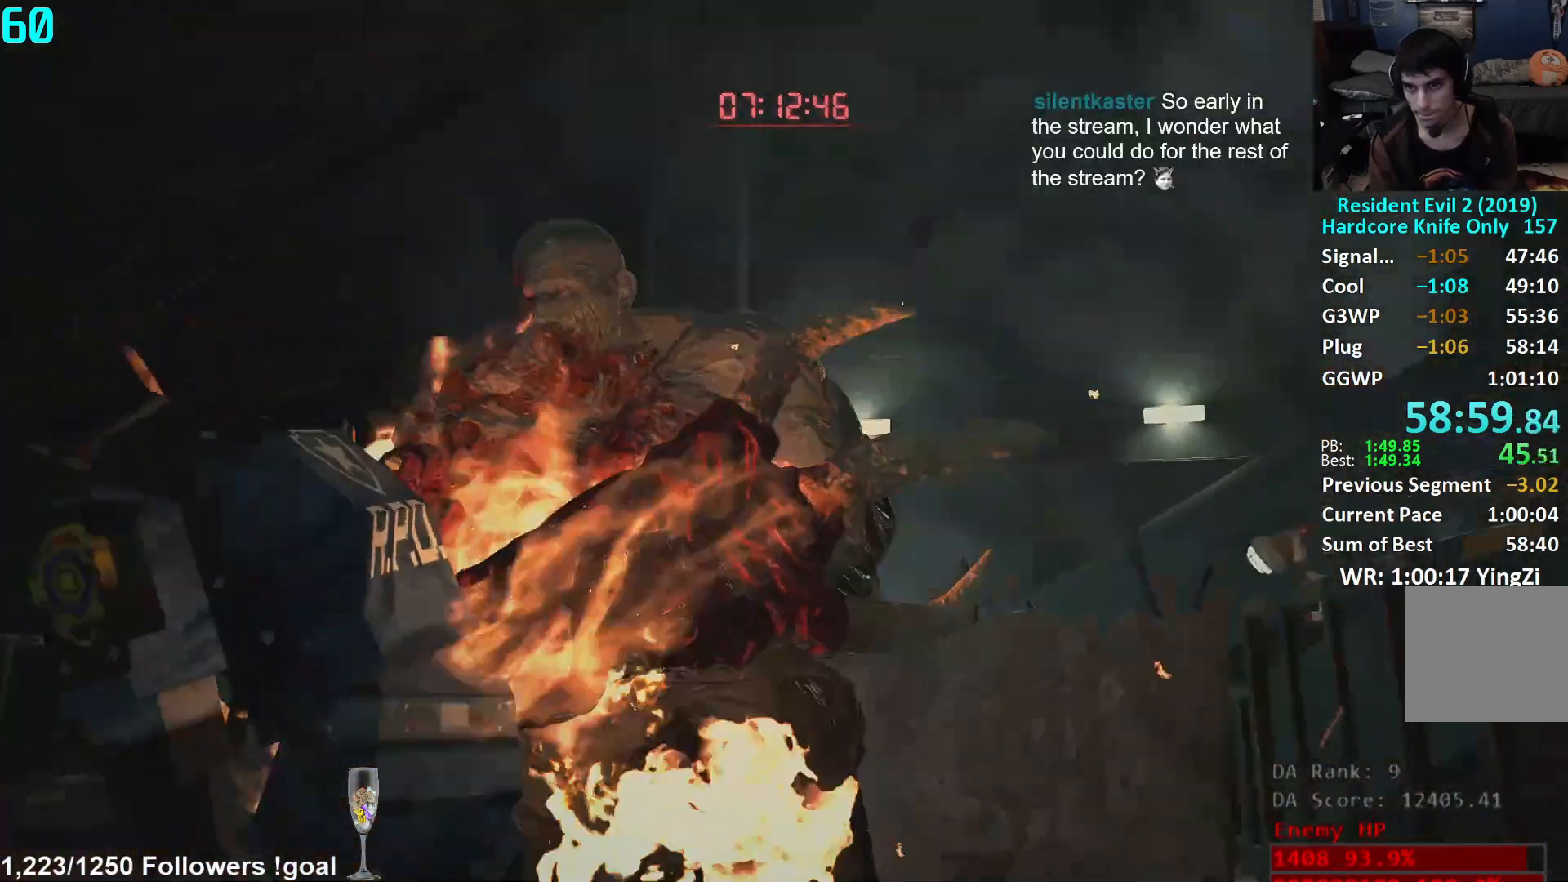
{"buttons": ["L1", "R2"], "left_stick": "up-right", "right_stick": "down-right", "events": [[100, "right_stick", "center"], [150, "left_stick", "center"], [167, "right_stick", "up"], [300, "left_stick", "up-left"], [300, "right_stick", "center"], [417, "left_stick", "up-right"], [484, "right_stick", "down-right"]]}
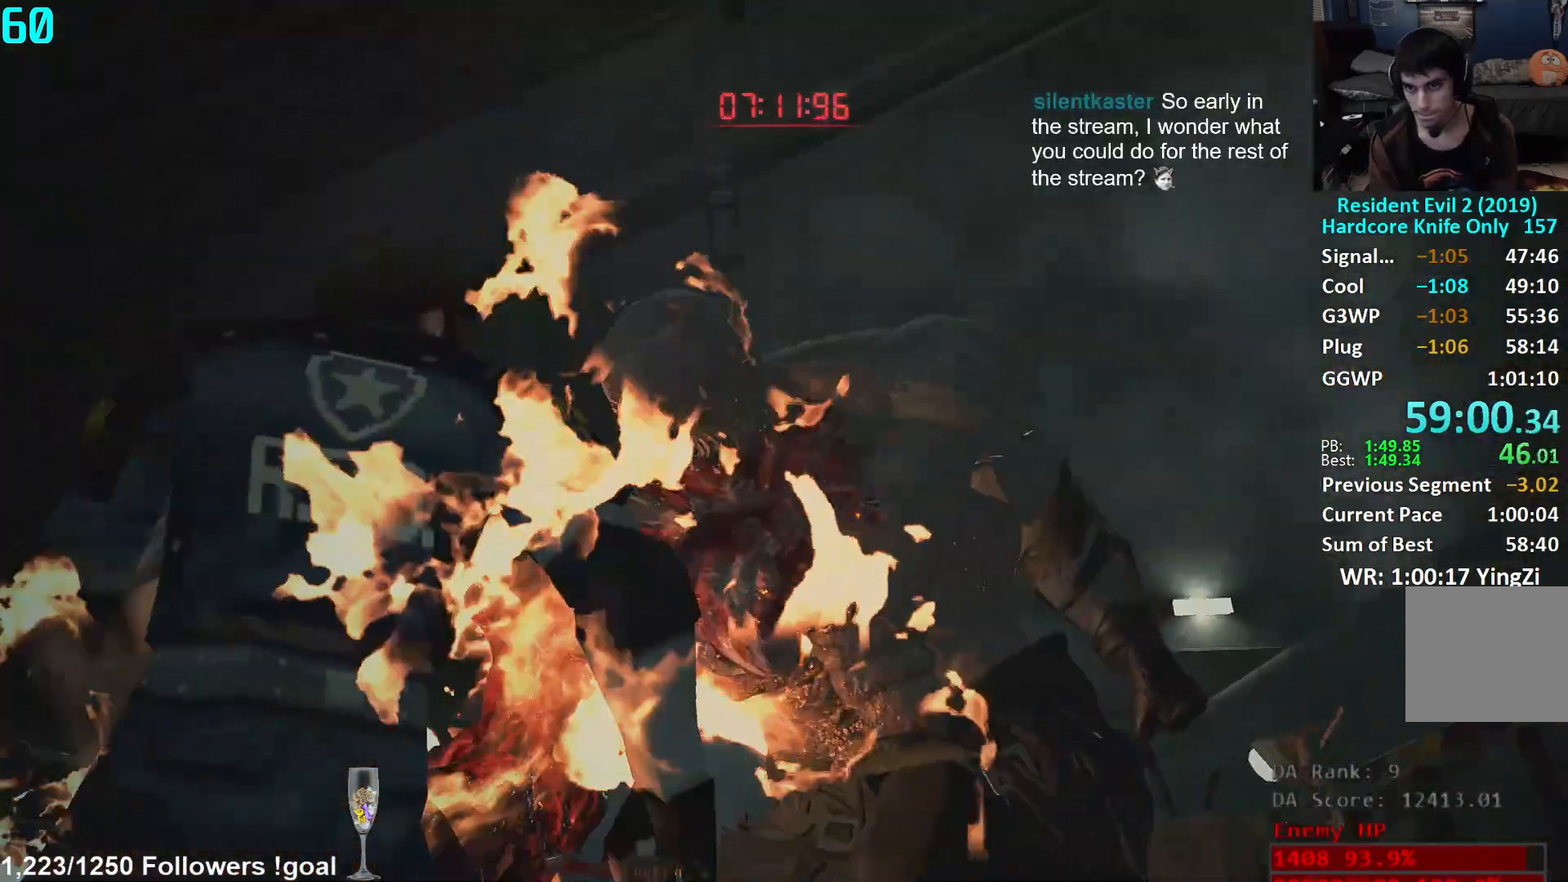
{"buttons": ["L1", "R2"], "left_stick": "center", "right_stick": "center", "events": [[167, "left_stick", "right"], [167, "right_stick", "center"], [251, "right_stick", "right"], [367, "right_stick", "center"], [451, "left_stick", "center"]]}
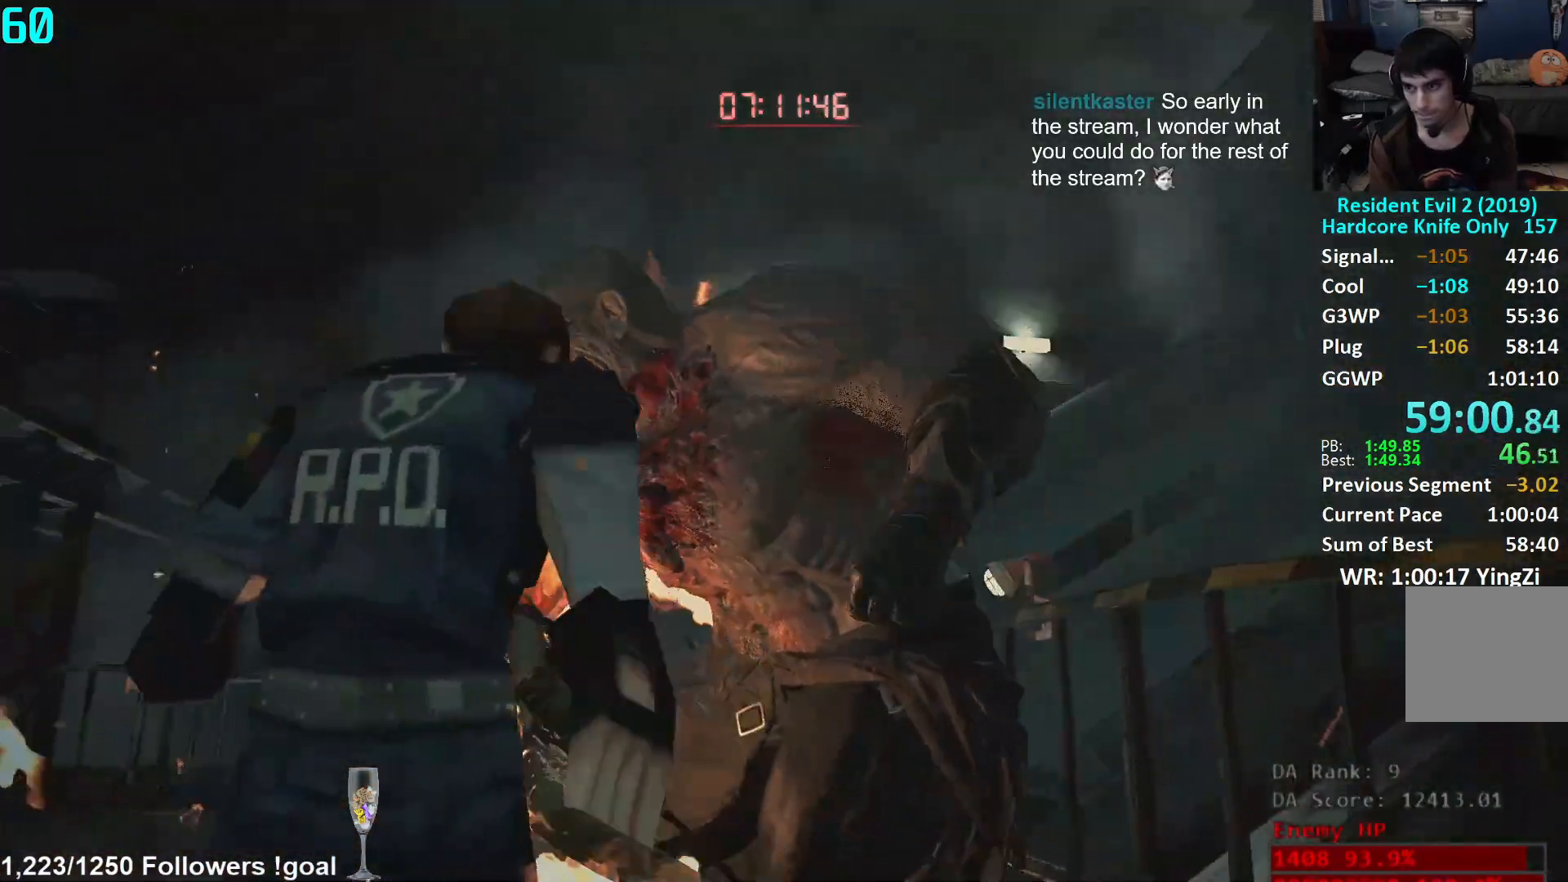
{"buttons": ["L1", "R2"], "left_stick": "up-left", "right_stick": "center", "events": [[83, "right_stick", "right"], [100, "left_stick", "right"], [217, "right_stick", "center"], [250, "left_stick", "center"], [334, "left_stick", "up-left"], [367, "right_stick", "down-left"], [500, "right_stick", "center"]]}
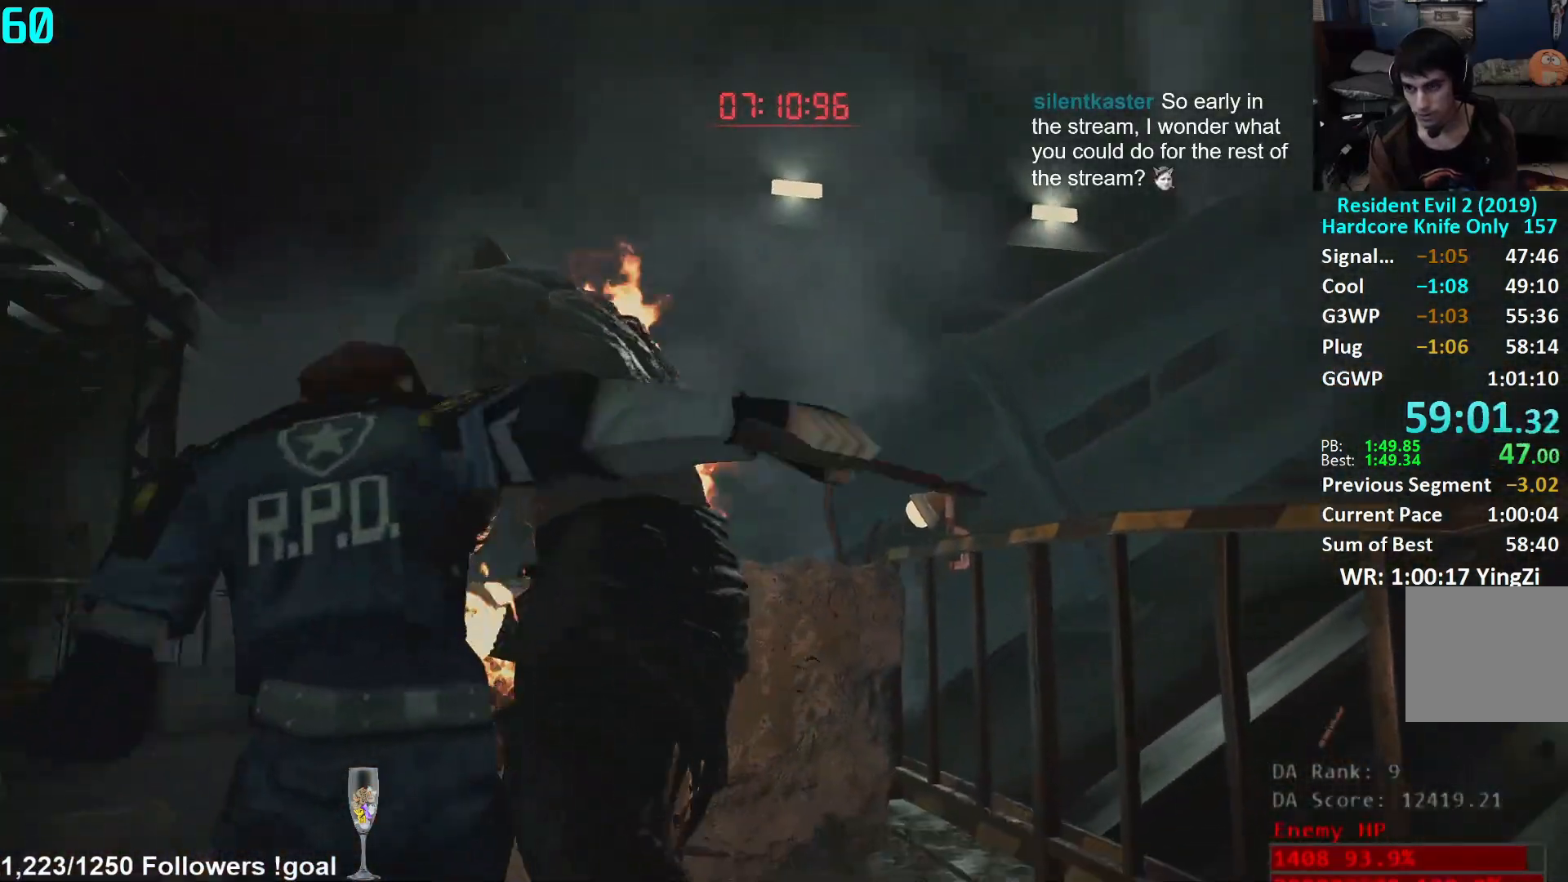
{"buttons": ["L1", "R2"], "left_stick": "up-left", "right_stick": "right", "events": [[184, "left_stick", "center"], [184, "right_stick", "right"], [301, "right_stick", "center"], [317, "left_stick", "up-left"], [401, "right_stick", "right"]]}
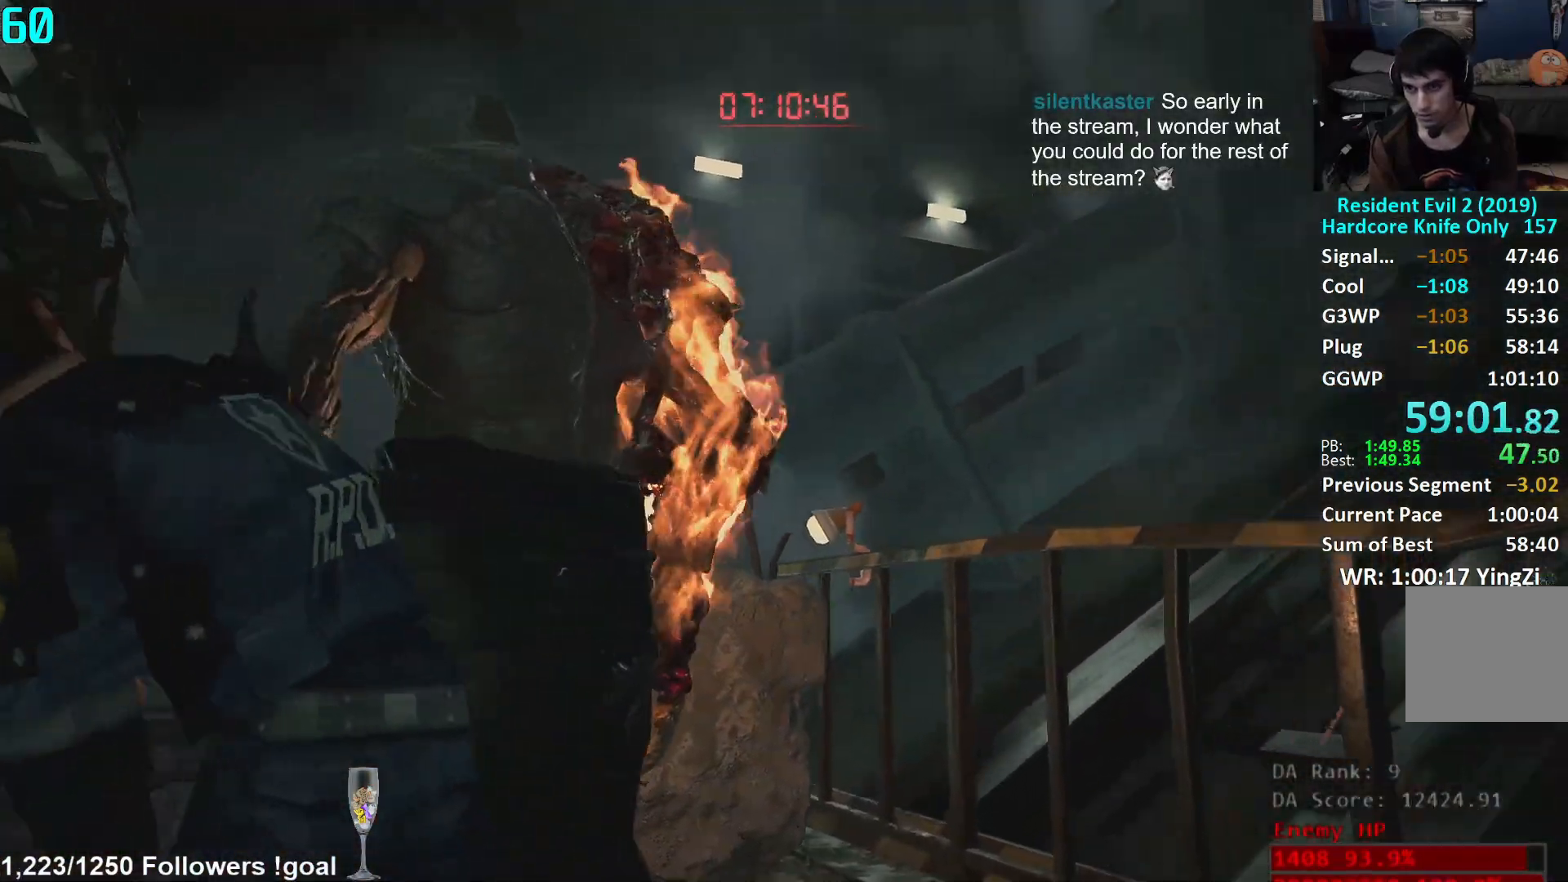
{"buttons": [], "left_stick": "right", "right_stick": "center", "events": [[33, "right_stick", "center"], [50, "left_stick", "center"], [434, "left_stick", "right"], [450, "L1", "up"], [450, "R2", "up"]]}
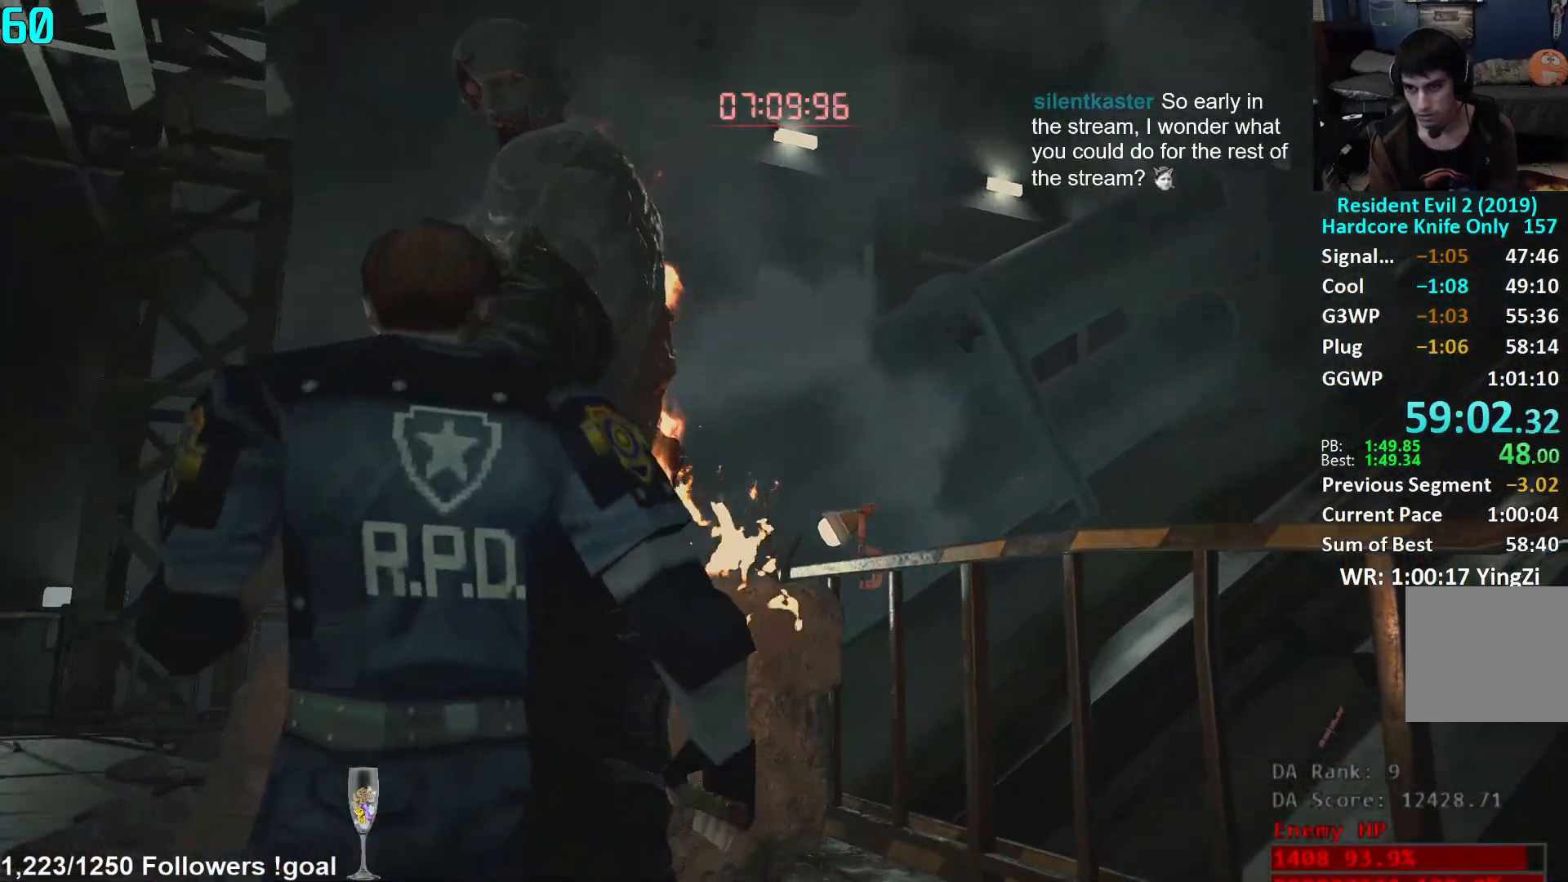
{"buttons": [], "left_stick": "center", "right_stick": "center", "events": [[100, "left_stick", "center"], [251, "left_stick", "right"], [434, "left_stick", "center"]]}
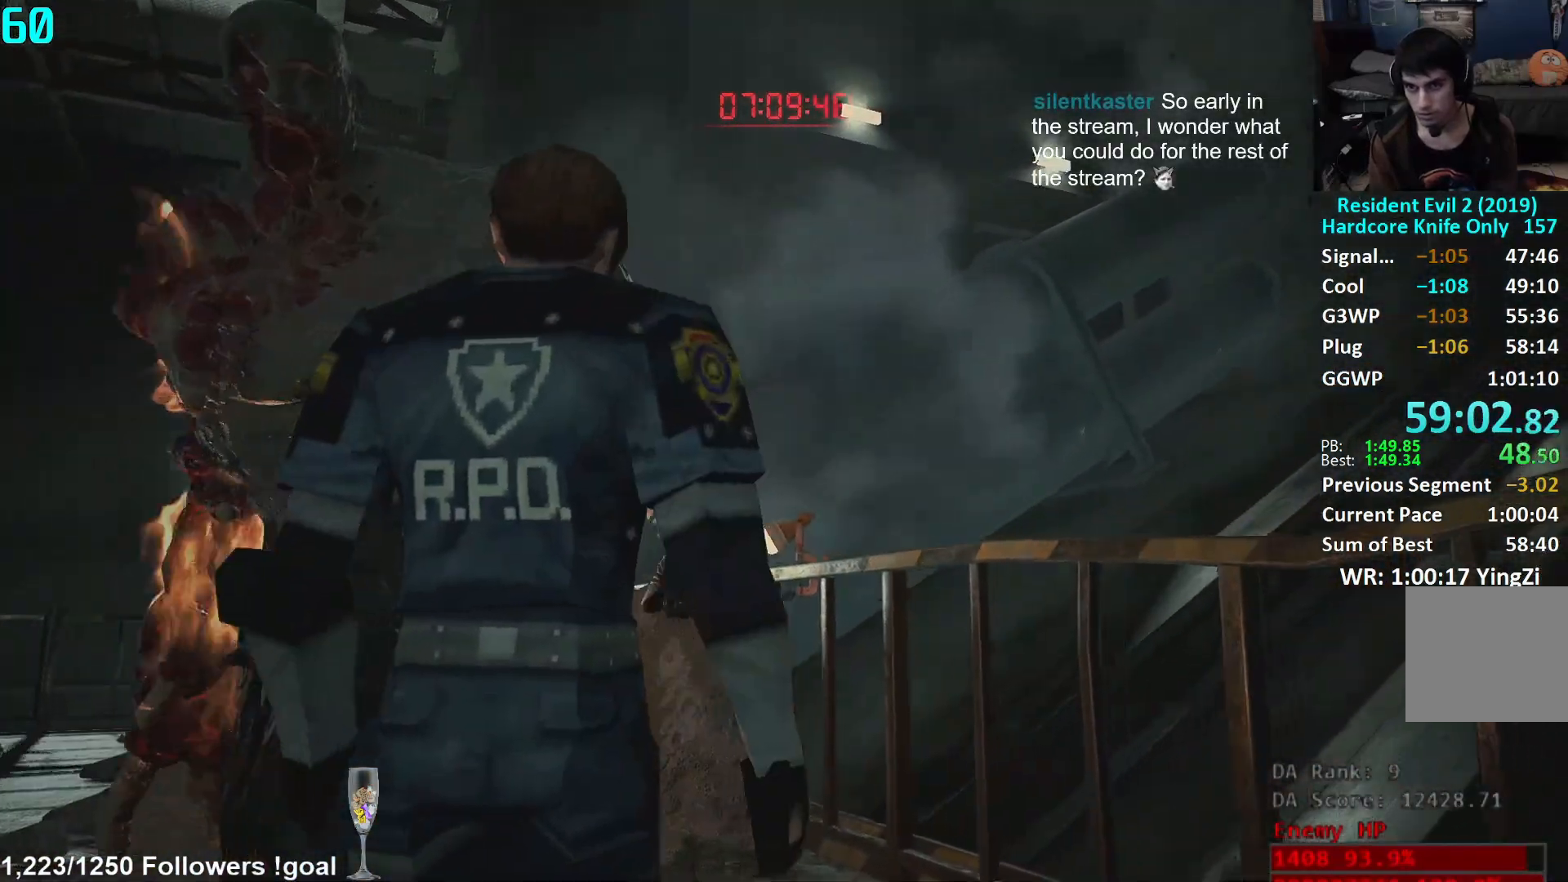
{"buttons": ["L3"], "left_stick": "up", "right_stick": "left", "events": [[217, "right_stick", "left"], [367, "left_stick", "up"], [434, "L3", "down"]]}
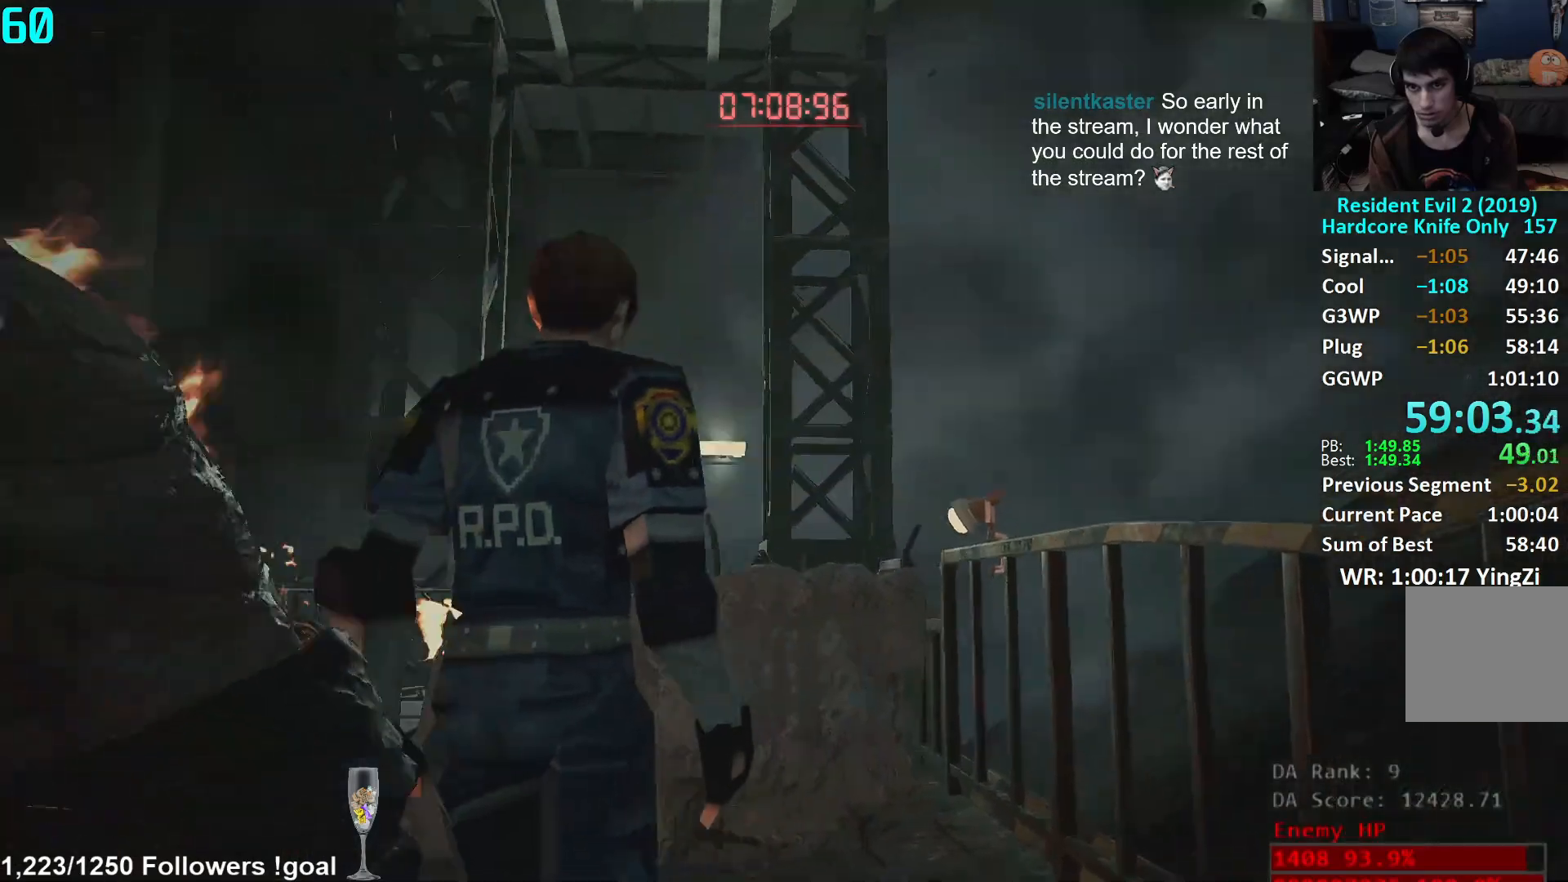
{"buttons": ["L1"], "left_stick": "up-left", "right_stick": "left", "events": [[50, "L3", "up"], [234, "left_stick", "up-left"], [301, "L1", "down"]]}
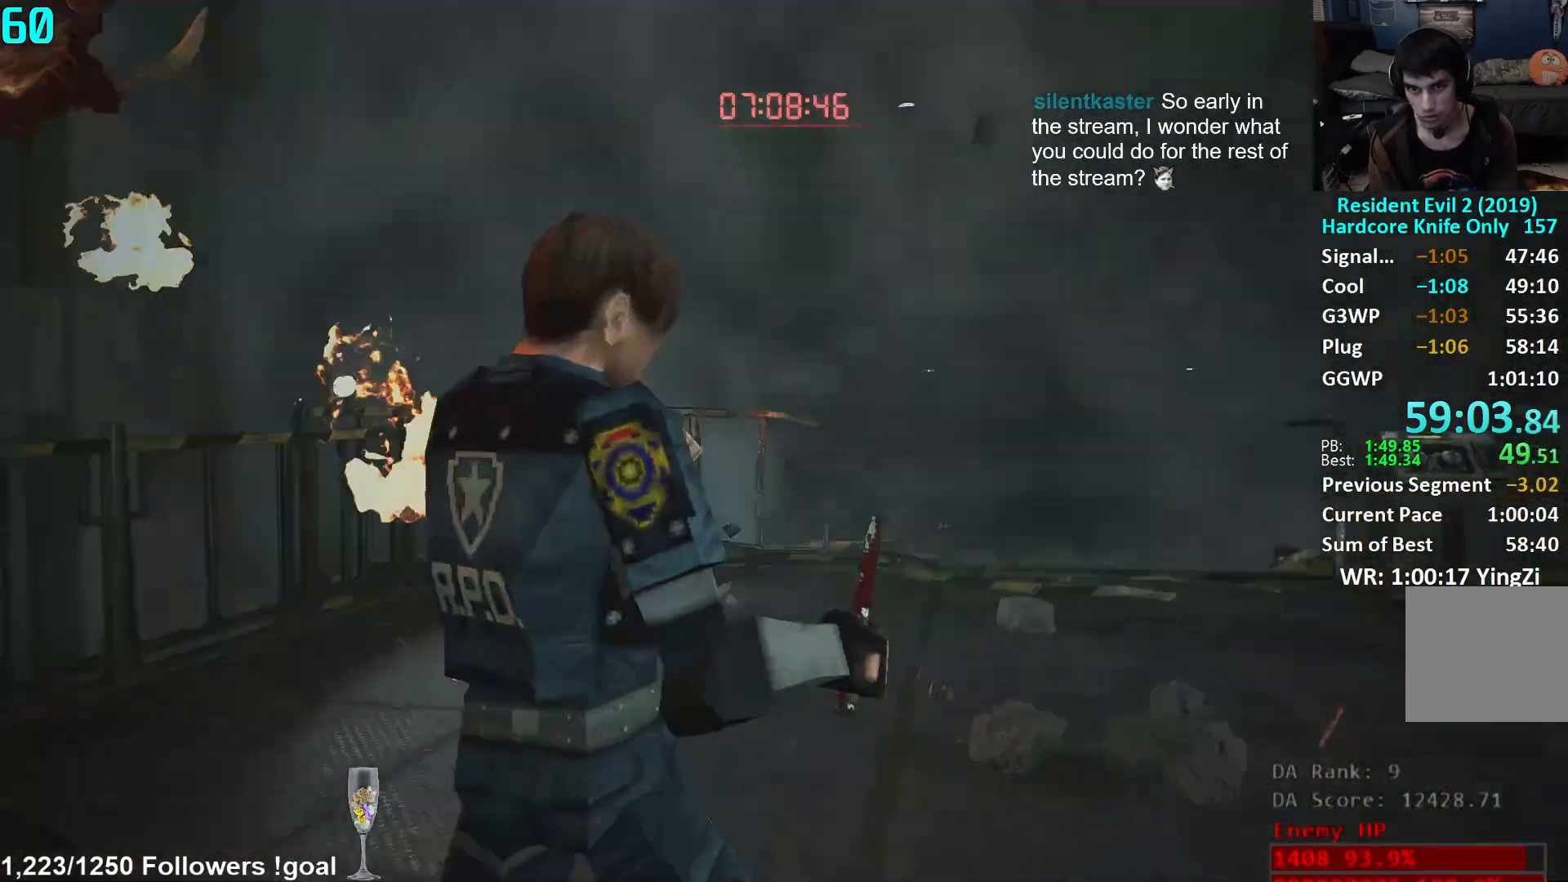
{"buttons": ["L1", "R2"], "left_stick": "up", "right_stick": "center", "events": [[267, "R2", "down"], [350, "left_stick", "up"], [450, "right_stick", "center"]]}
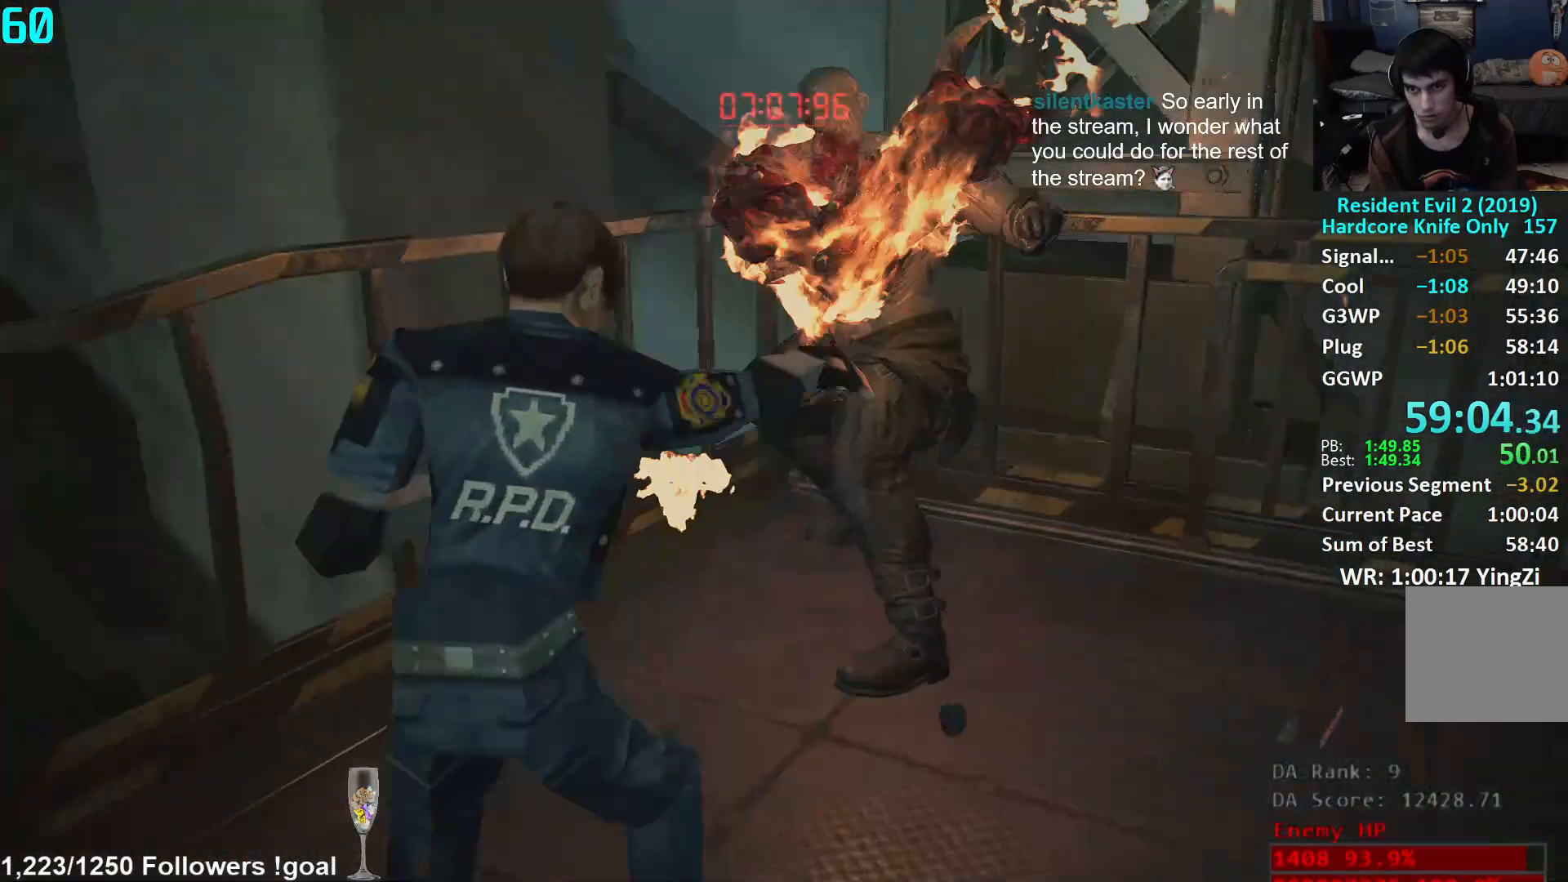
{"buttons": ["L1", "R2"], "left_stick": "up", "right_stick": "center", "events": [[284, "right_stick", "up-right"], [384, "right_stick", "center"]]}
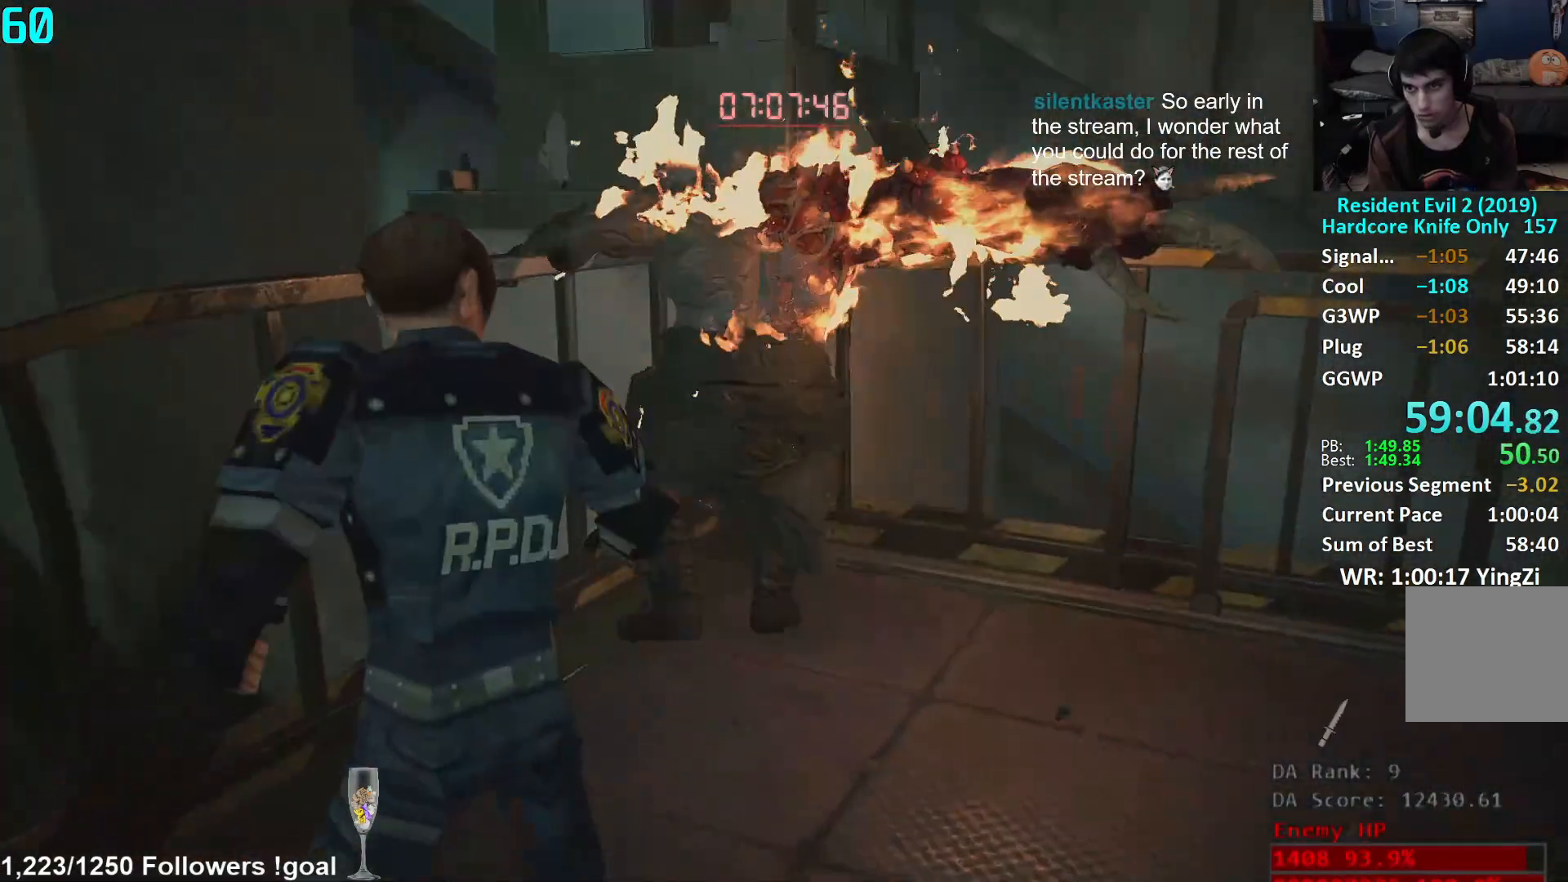
{"buttons": [], "left_stick": "up", "right_stick": "right", "events": [[50, "right_stick", "up-right"], [133, "right_stick", "center"], [300, "R2", "up"], [350, "L1", "up"], [400, "right_stick", "right"]]}
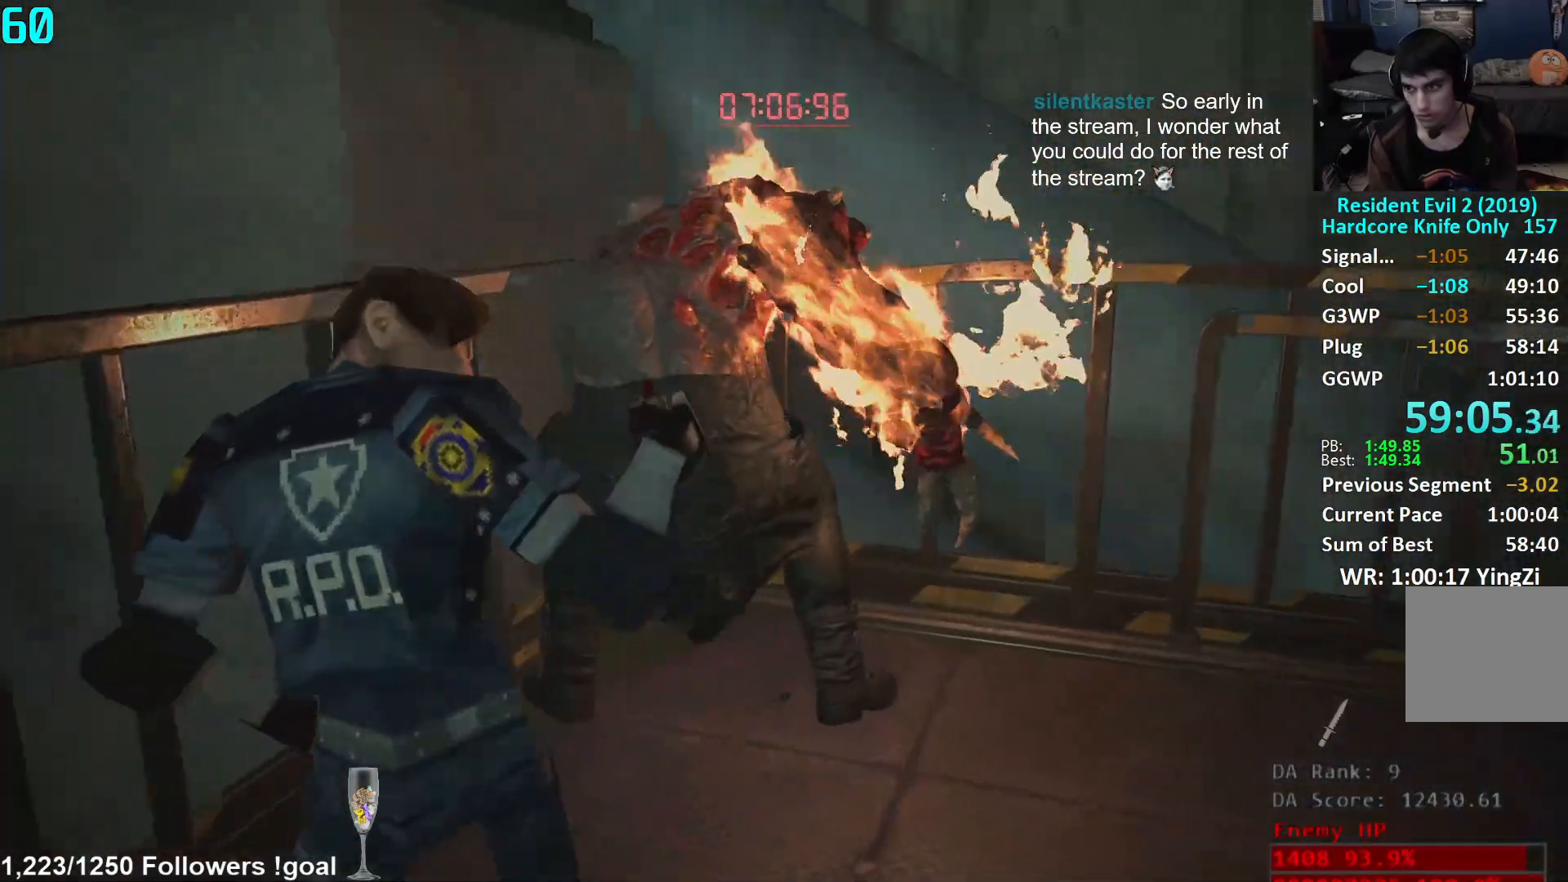
{"buttons": [], "left_stick": "up-left", "right_stick": "right", "events": [[34, "right_stick", "center"], [167, "left_stick", "center"], [217, "right_stick", "right"], [334, "left_stick", "up-left"], [334, "right_stick", "center"], [484, "right_stick", "right"]]}
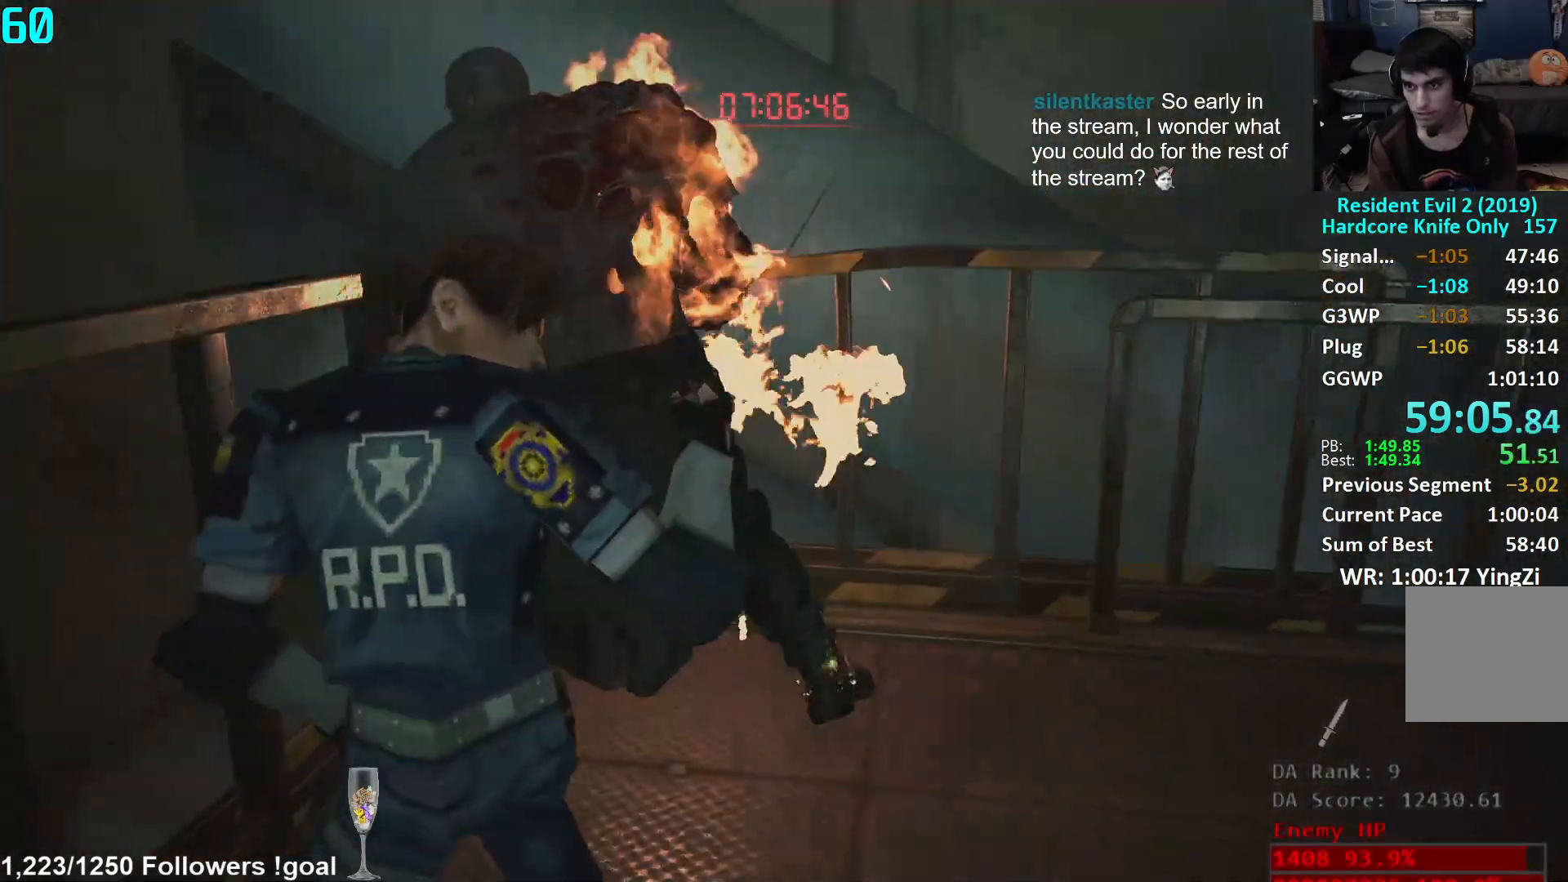
{"buttons": [], "left_stick": "right", "right_stick": "center", "events": [[33, "left_stick", "center"], [100, "right_stick", "center"], [217, "left_stick", "up"], [250, "right_stick", "right"], [300, "right_stick", "center"], [434, "left_stick", "center"], [500, "left_stick", "right"]]}
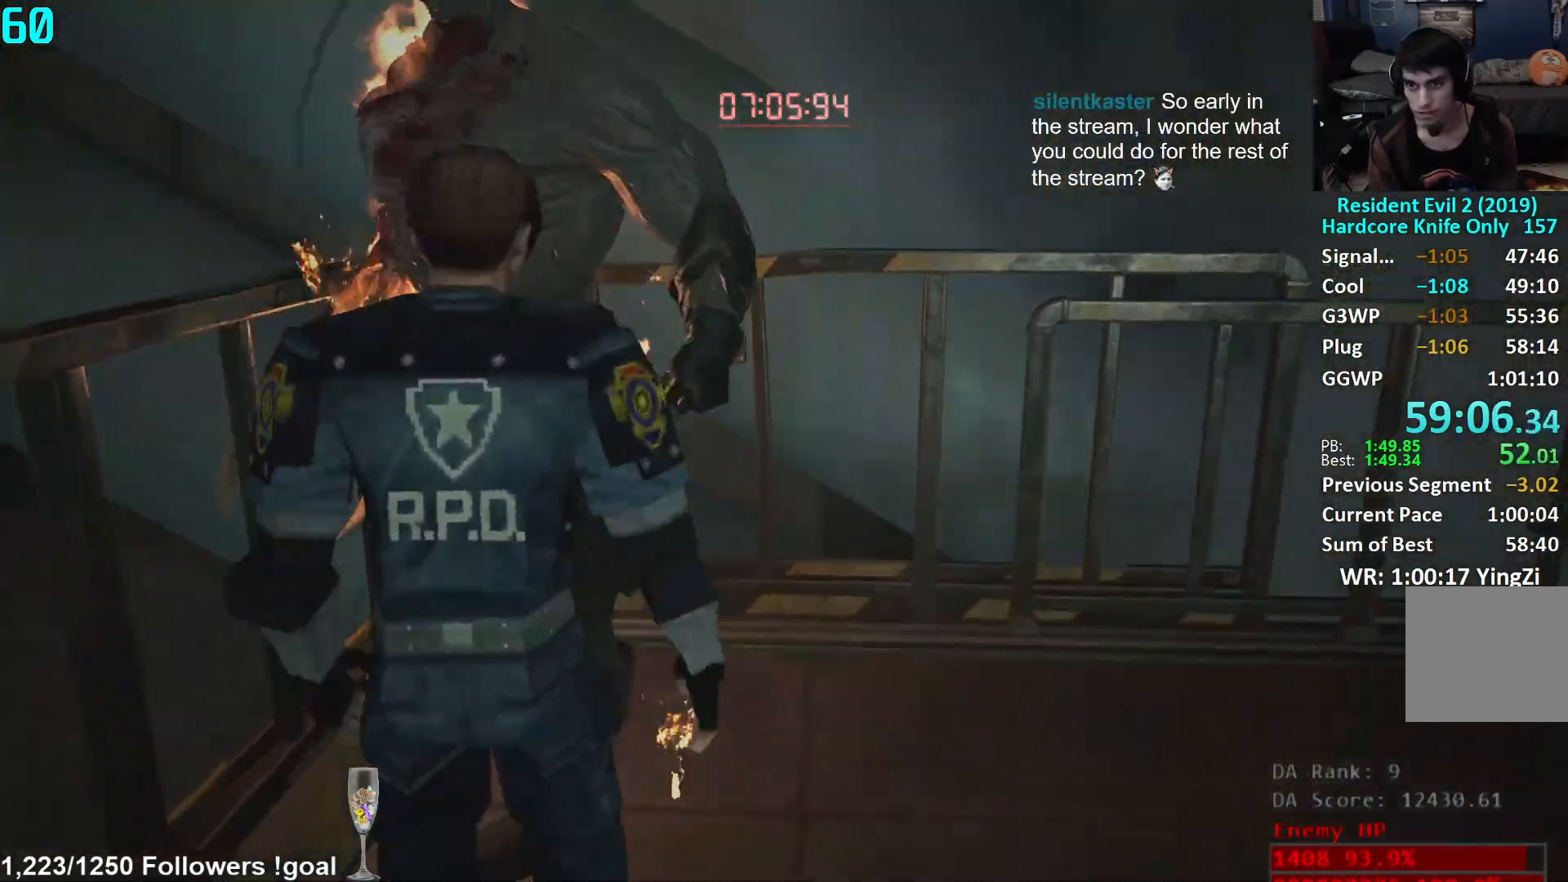
{"buttons": [], "left_stick": "center", "right_stick": "center", "events": [[84, "left_stick", "up-right"], [201, "left_stick", "center"]]}
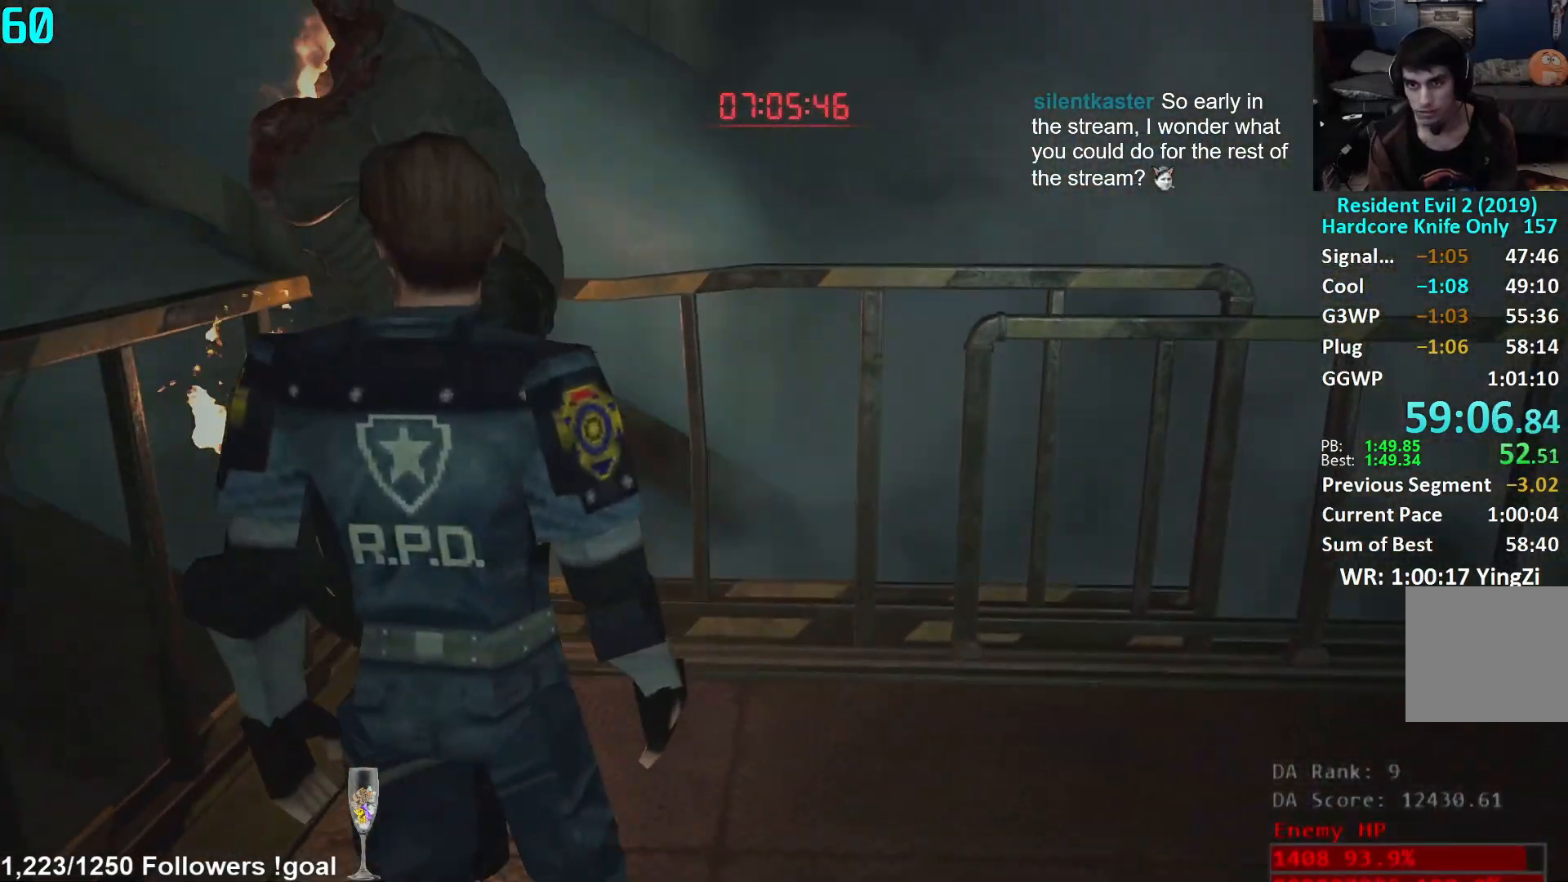
{"buttons": [], "left_stick": "up", "right_stick": "left", "events": [[334, "left_stick", "up"], [367, "right_stick", "left"], [384, "L3", "down"], [501, "L3", "up"]]}
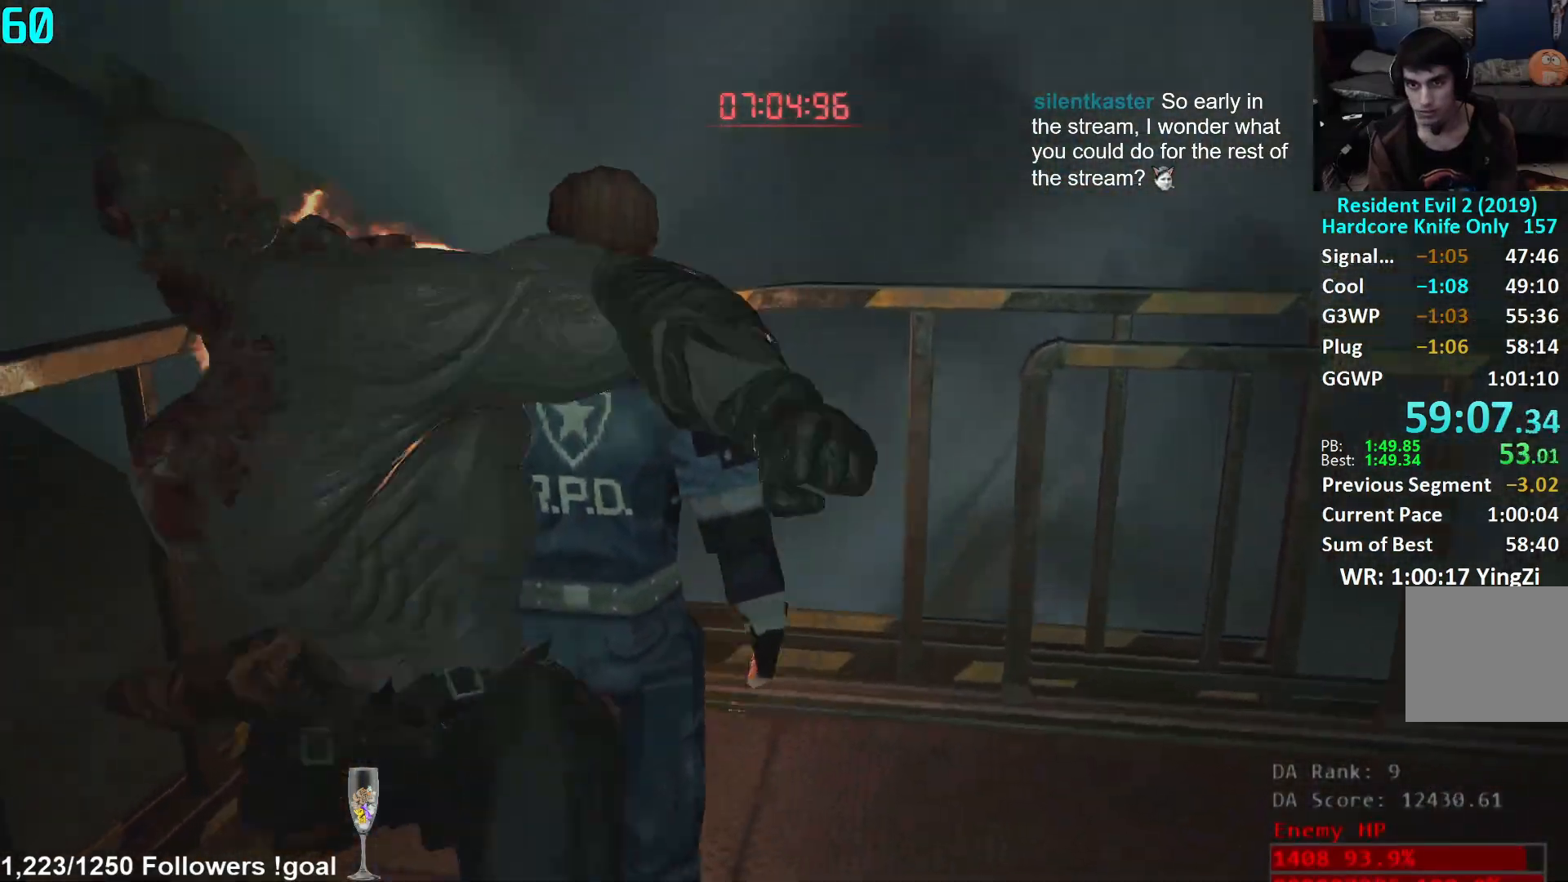
{"buttons": ["L1"], "left_stick": "left", "right_stick": "left", "events": [[283, "L1", "down"], [283, "left_stick", "center"], [400, "left_stick", "left"]]}
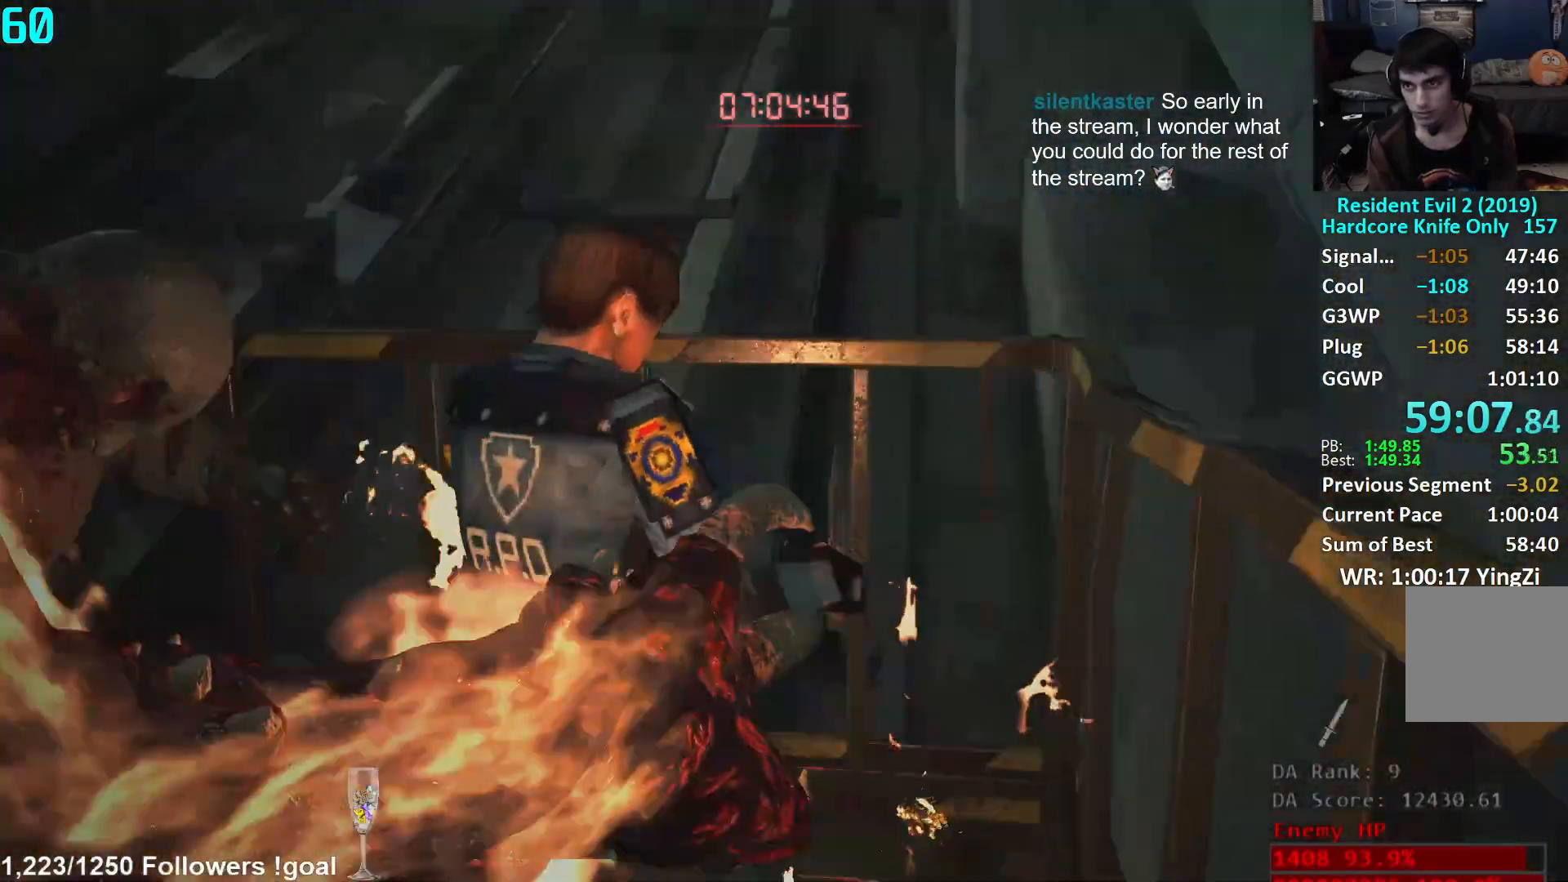
{"buttons": [], "left_stick": "left", "right_stick": "left", "events": [[250, "L1", "up"], [267, "right_stick", "center"], [334, "left_stick", "center"], [417, "right_stick", "left"], [484, "left_stick", "left"]]}
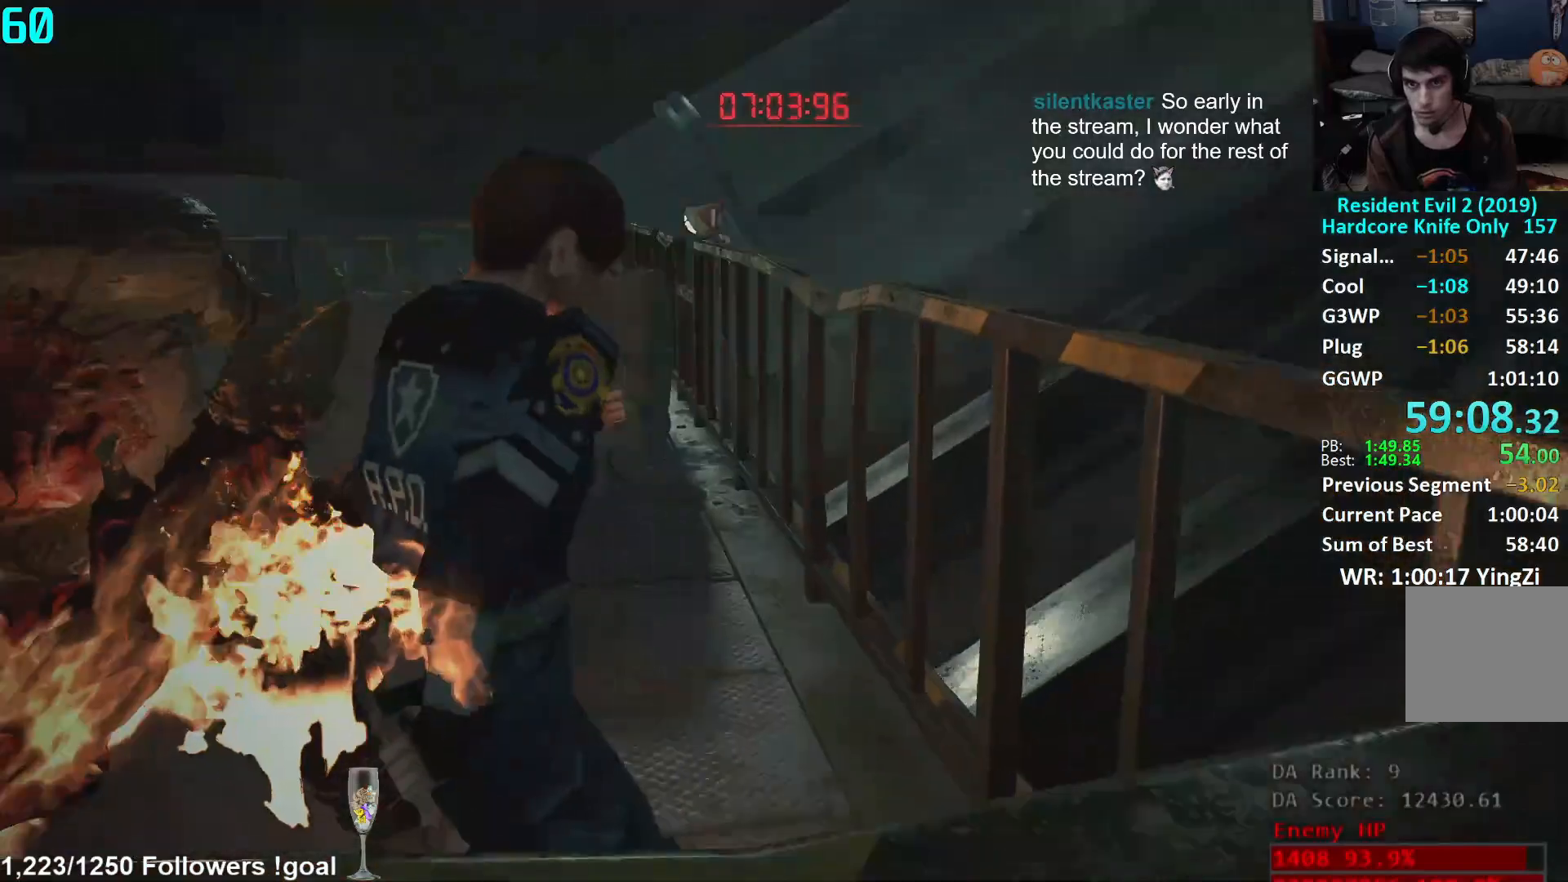
{"buttons": [], "left_stick": "center", "right_stick": "center", "events": [[83, "right_stick", "center"], [150, "left_stick", "down-left"], [267, "left_stick", "center"], [317, "right_stick", "left"], [450, "right_stick", "center"]]}
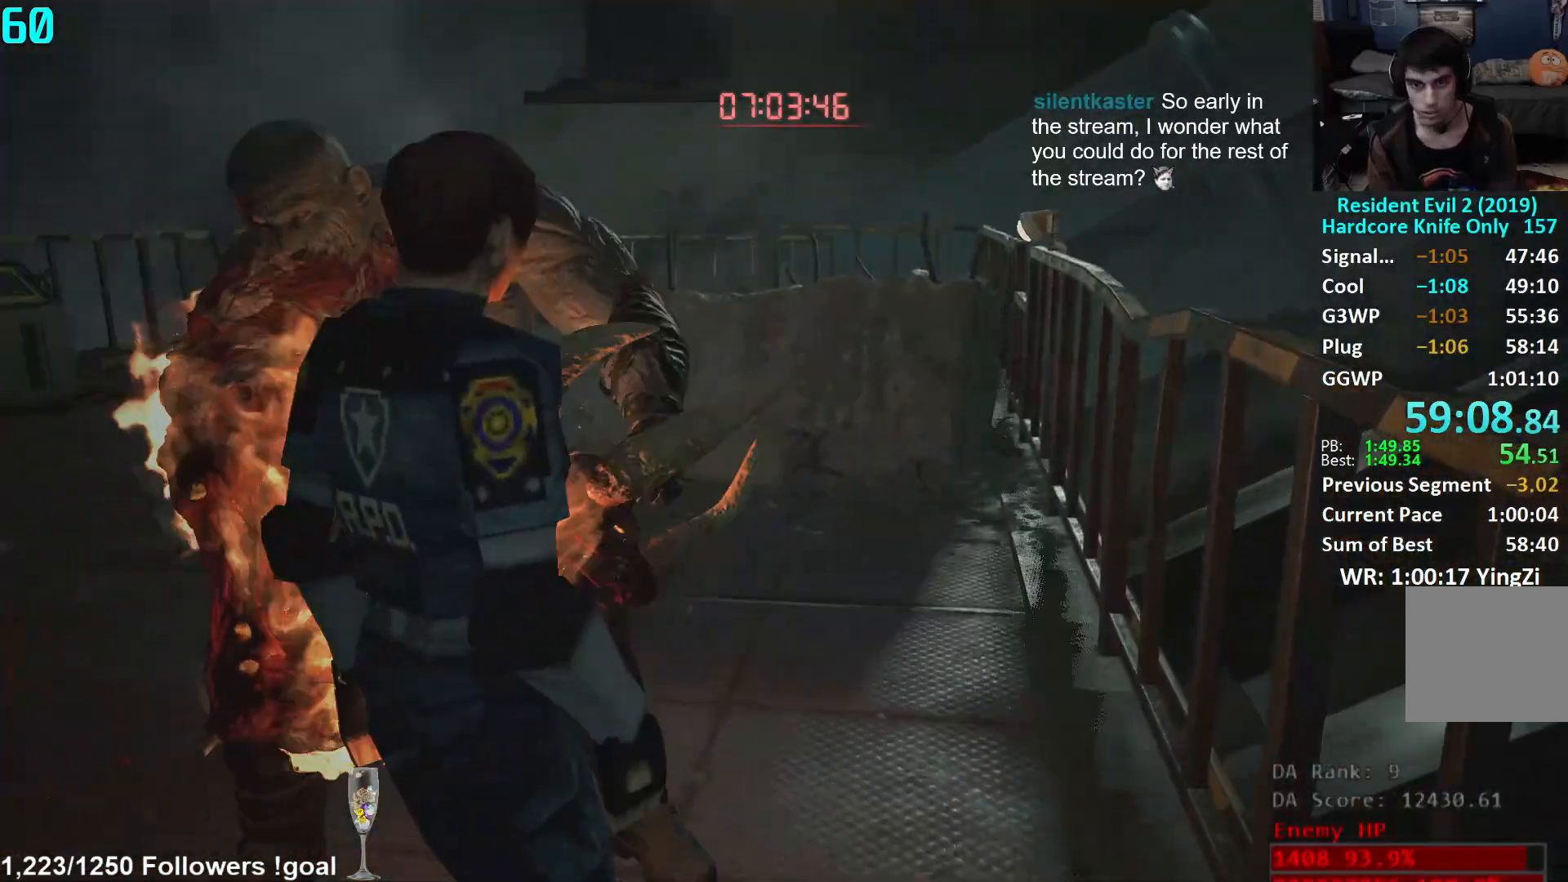
{"buttons": [], "left_stick": "down-left", "right_stick": "center", "events": [[34, "right_stick", "left"], [184, "right_stick", "center"], [334, "right_stick", "left"], [484, "right_stick", "center"], [501, "left_stick", "down-left"]]}
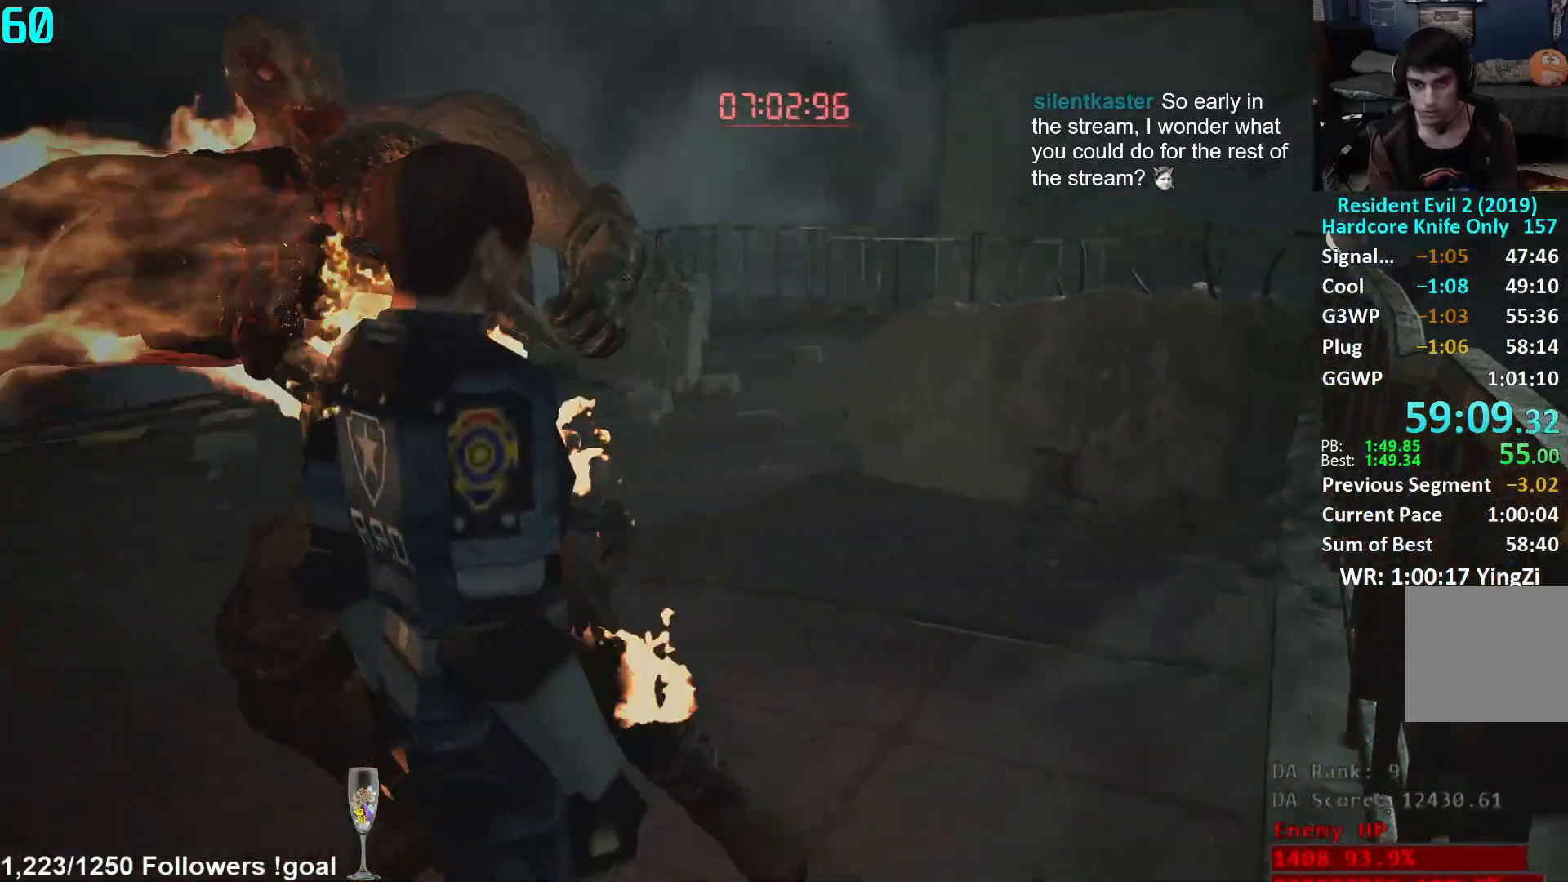
{"buttons": [], "left_stick": "down-left", "right_stick": "down", "events": [[100, "right_stick", "down-left"], [217, "left_stick", "center"], [300, "right_stick", "center"], [383, "left_stick", "down-left"], [450, "right_stick", "down"]]}
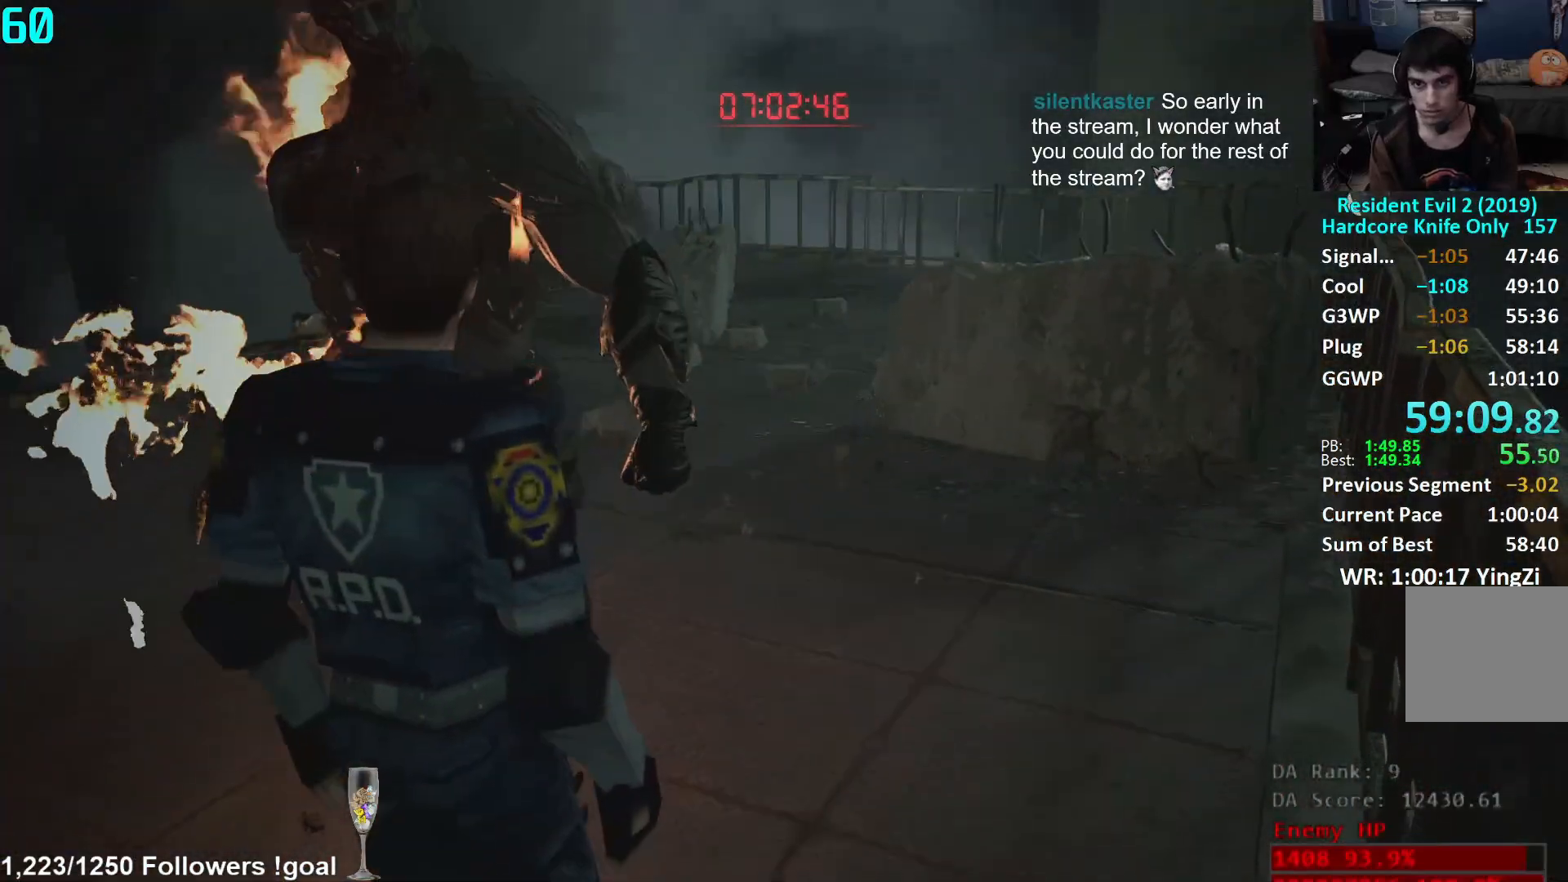
{"buttons": ["L3"], "left_stick": "up", "right_stick": "left", "events": [[17, "left_stick", "center"], [67, "right_stick", "center"], [184, "left_stick", "up"], [284, "left_stick", "center"], [351, "left_stick", "up"], [384, "right_stick", "left"], [417, "L3", "down"]]}
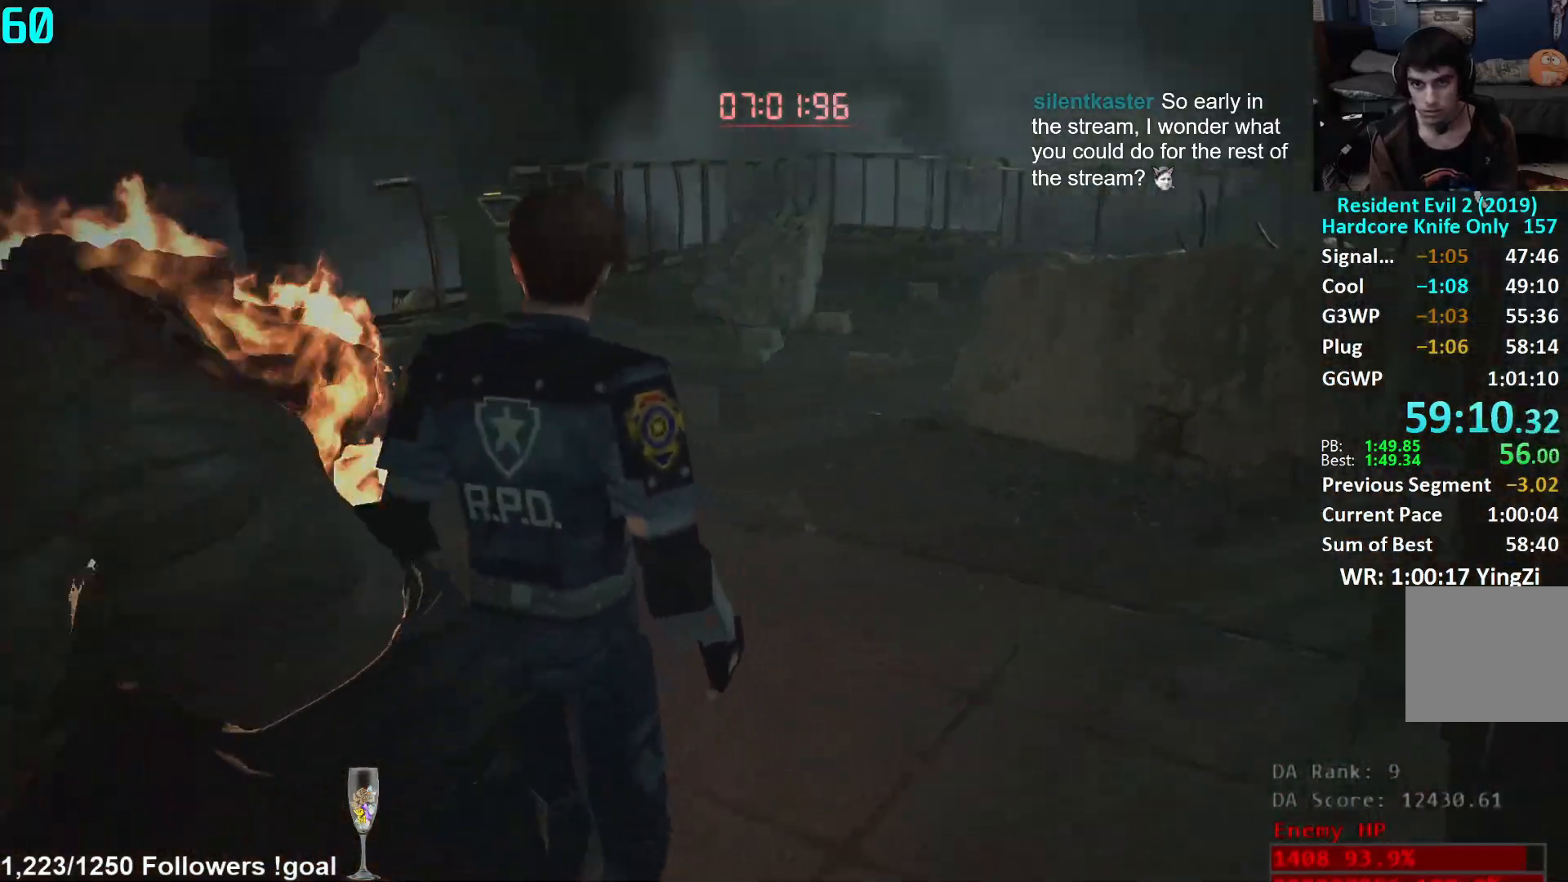
{"buttons": [], "left_stick": "up", "right_stick": "left", "events": [[50, "L3", "up"]]}
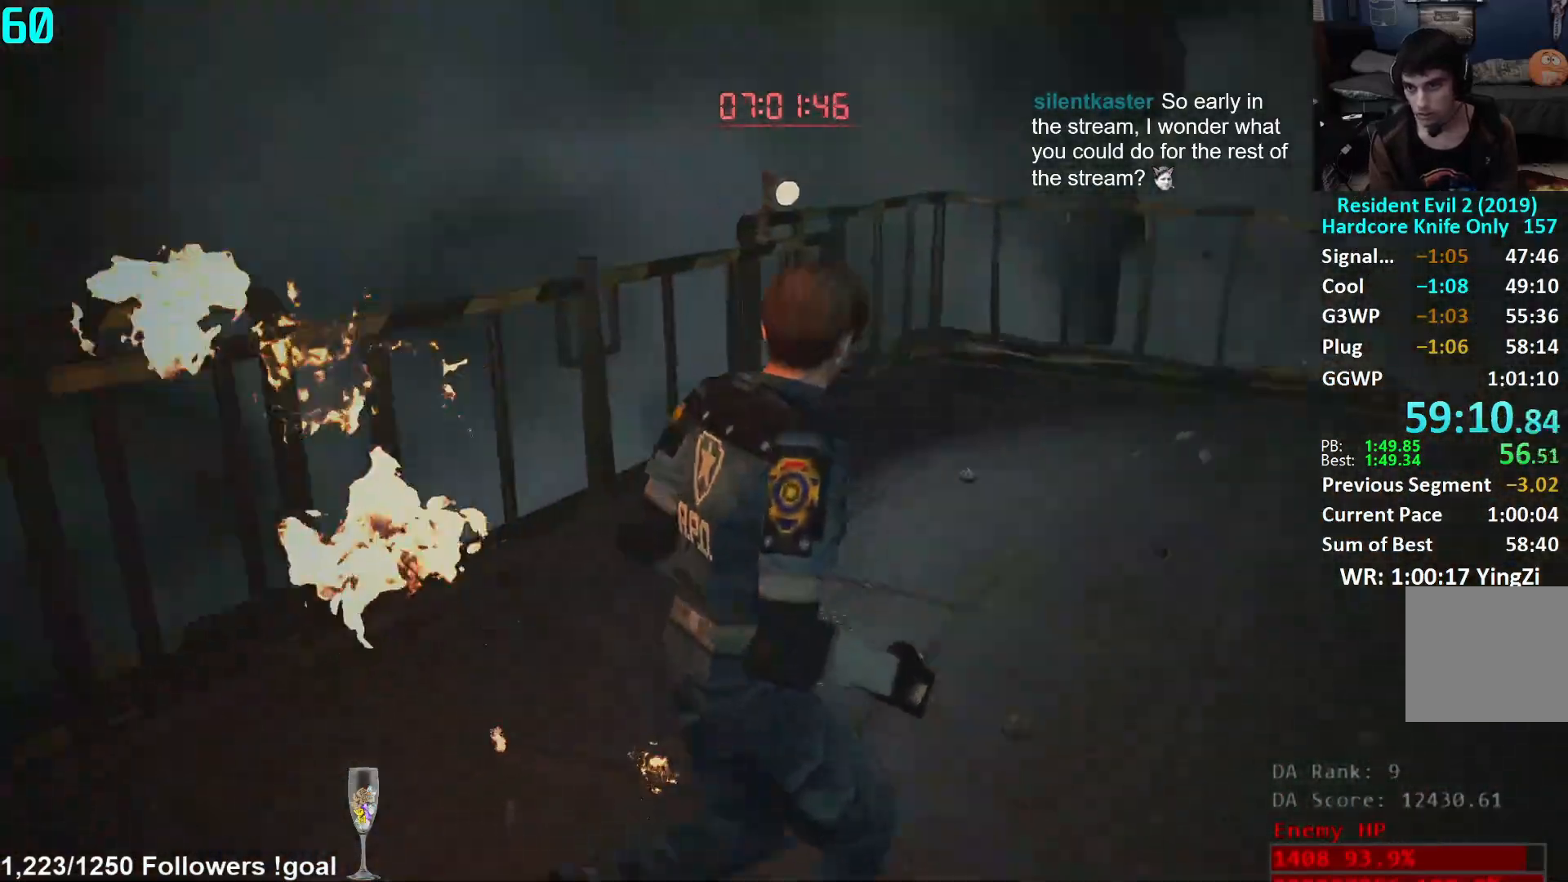
{"buttons": [], "left_stick": "center", "right_stick": "center", "events": [[67, "L1", "down"], [67, "left_stick", "center"], [167, "L1", "up"], [401, "right_stick", "center"]]}